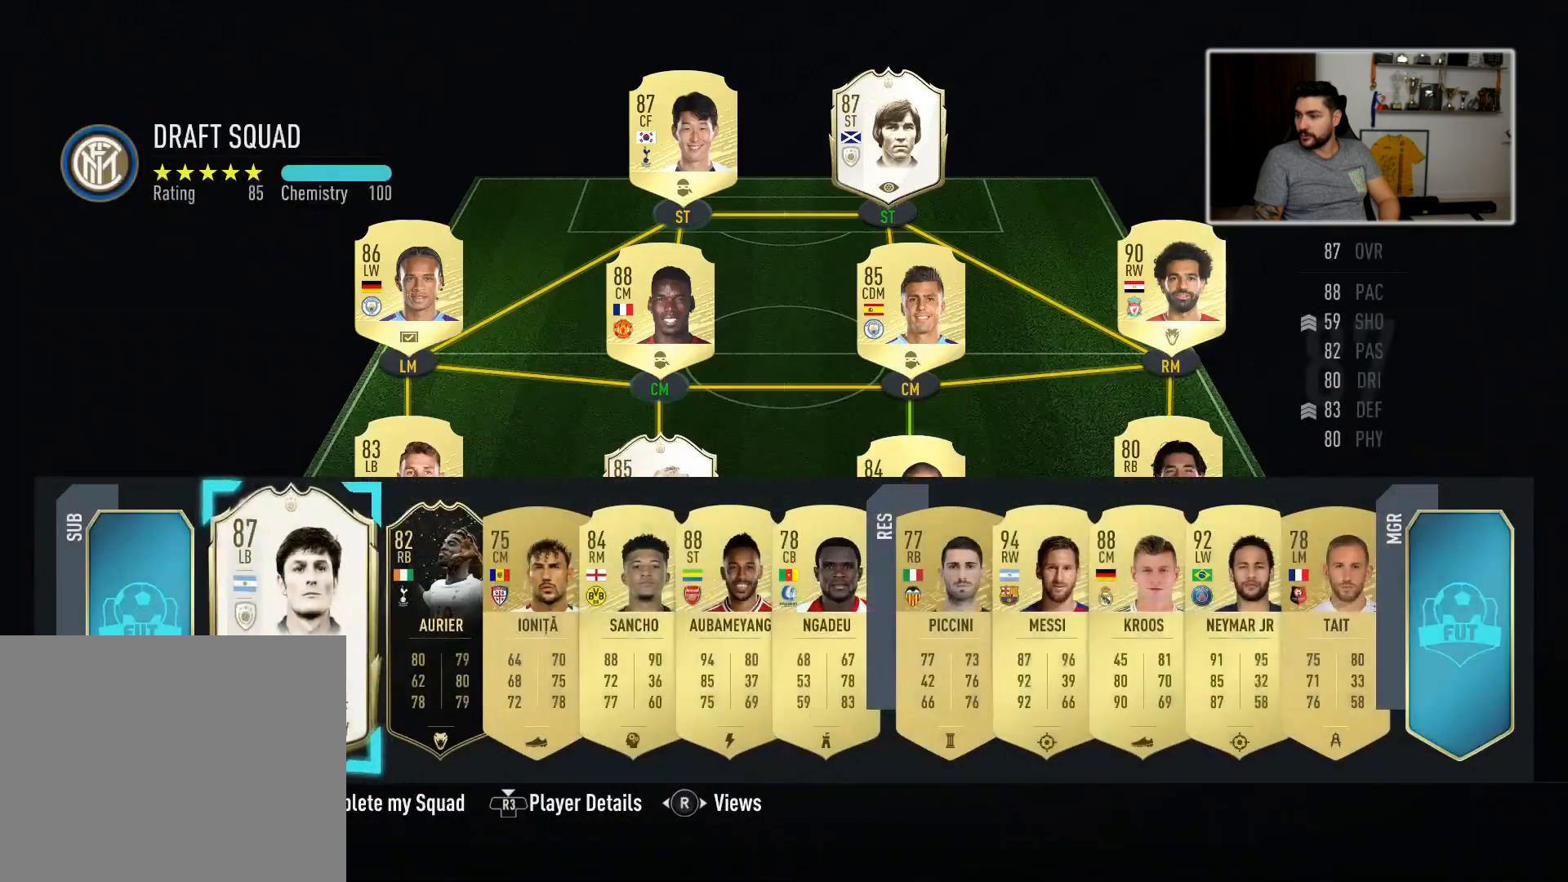
Gameplay with a controller (PlayStation layout); each line is a JSON object with the inputs held at the frame after it. "events" lists button and stick changes between this image and that frame as [ms after this image, input, new state], when the widget could be followed in between.
{"buttons": [], "left_stick": "center", "right_stick": "center", "events": [[117, "CROSS", "down"], [183, "CROSS", "up"], [217, "left_stick", "up"], [383, "left_stick", "center"]]}
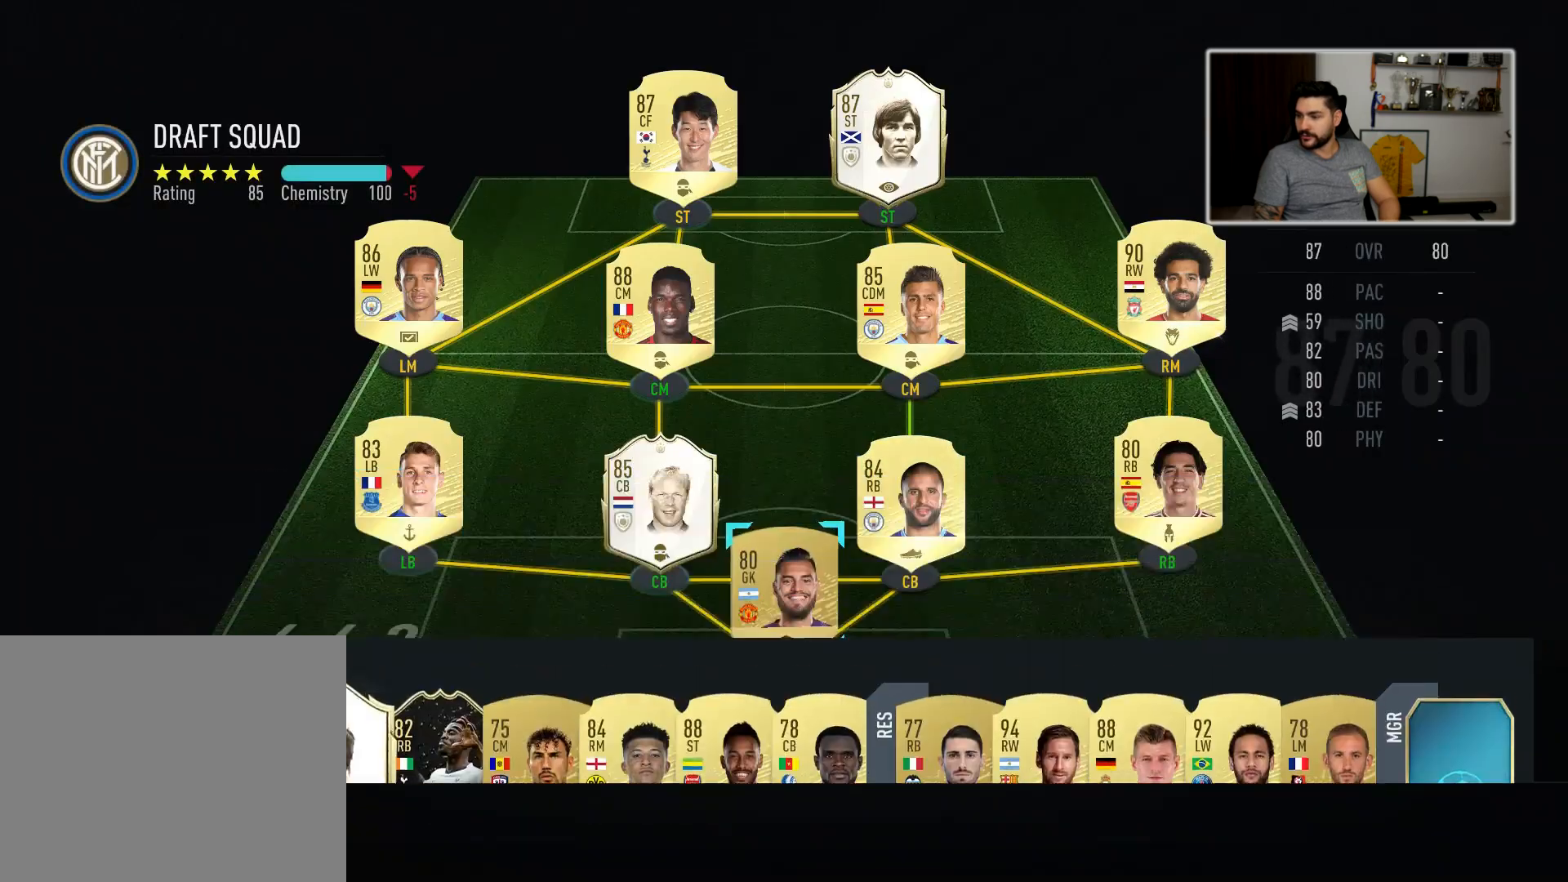
{"buttons": [], "left_stick": "center", "right_stick": "center", "events": [[350, "left_stick", "up-left"], [500, "left_stick", "center"]]}
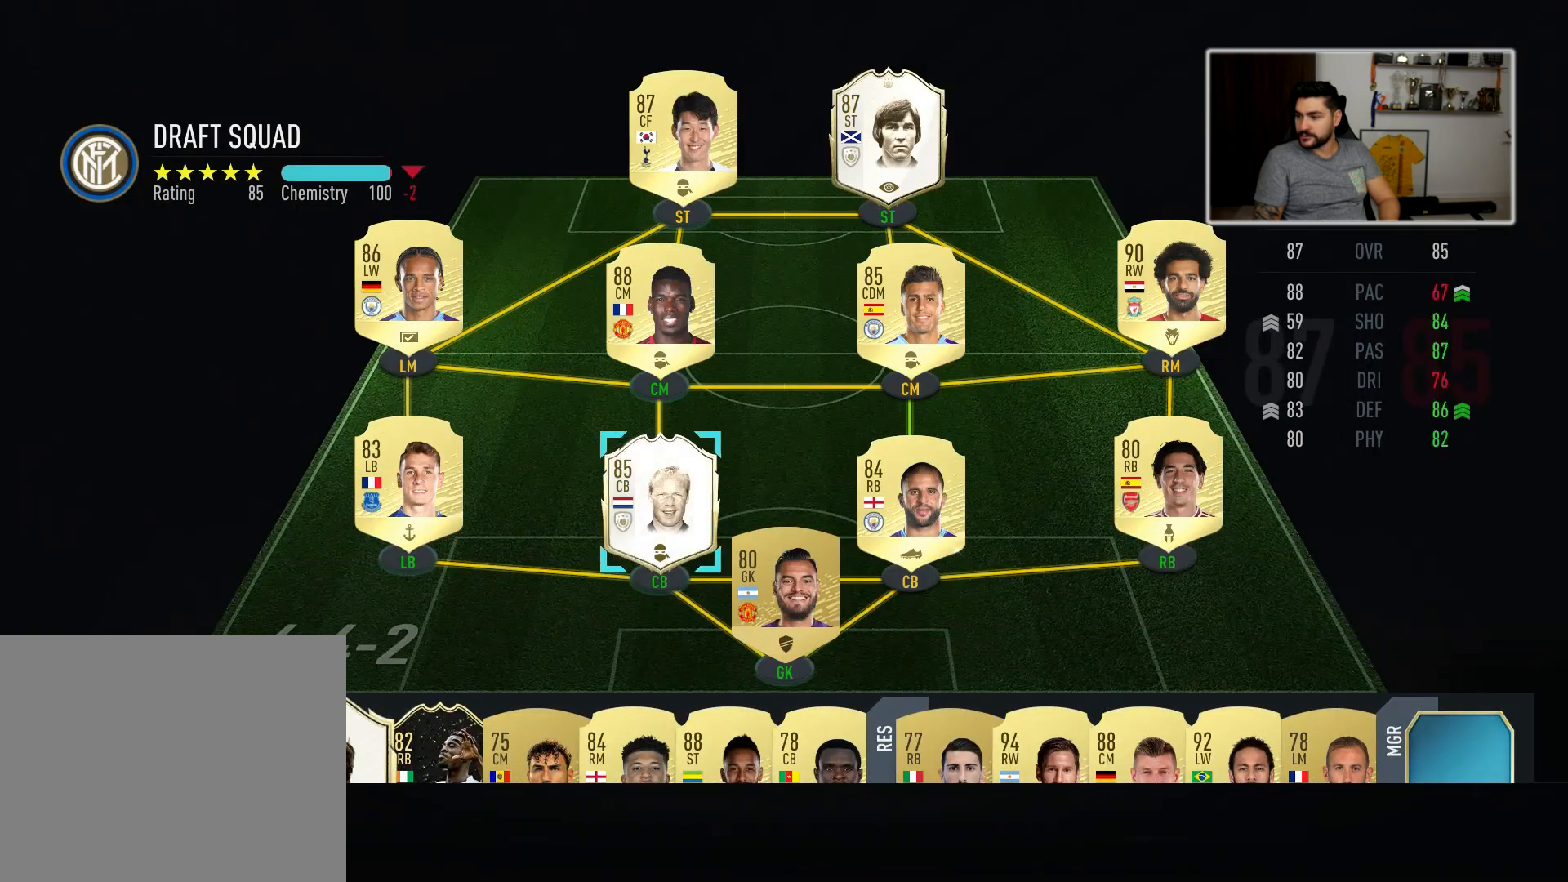
{"buttons": [], "left_stick": "center", "right_stick": "center", "events": []}
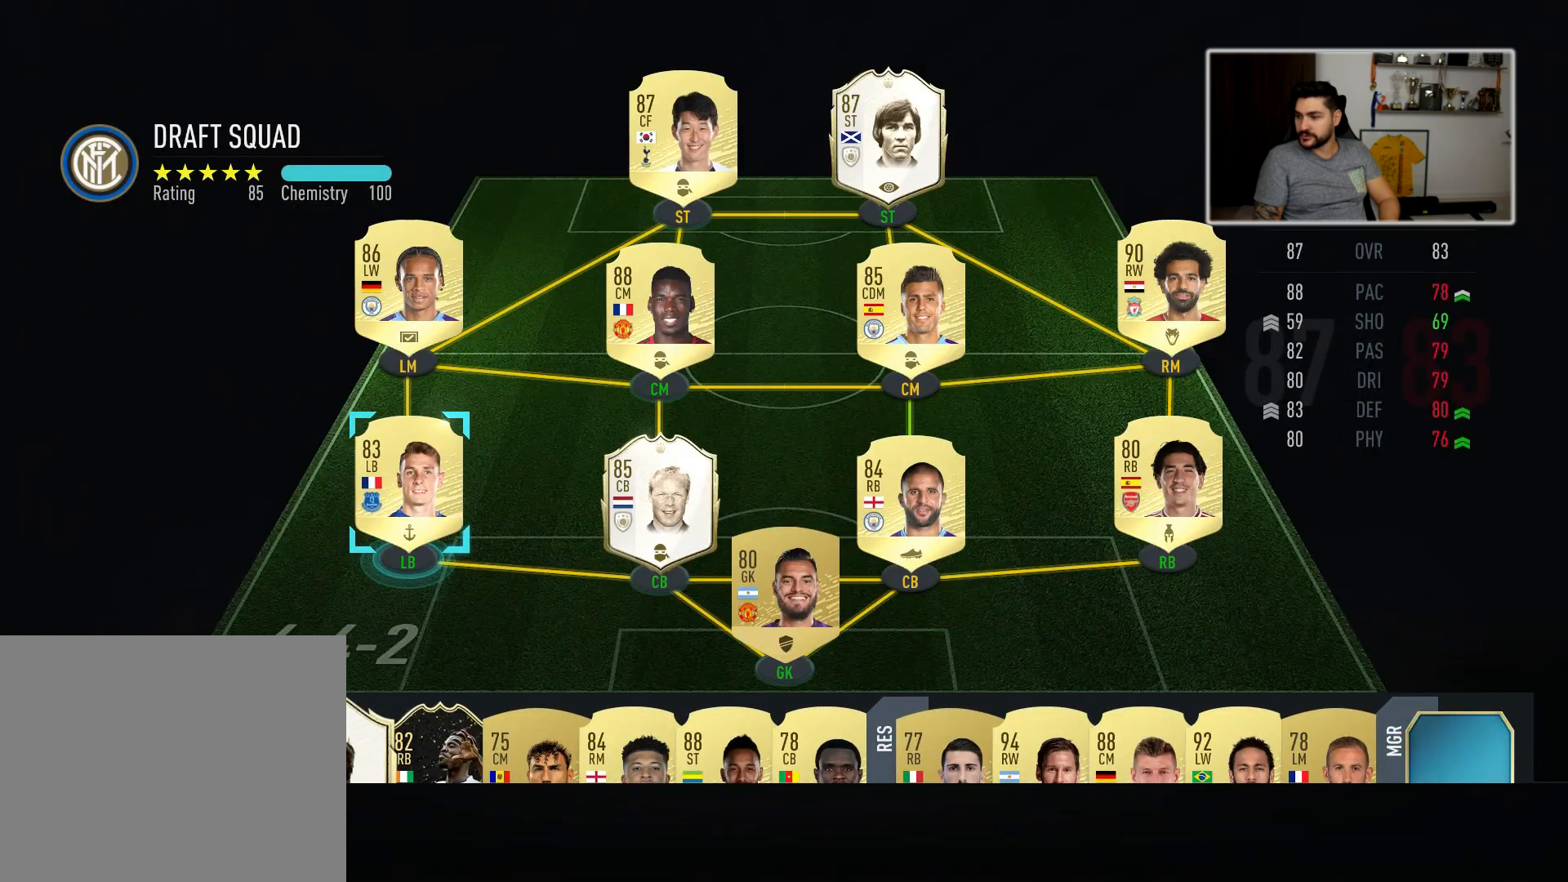
{"buttons": [], "left_stick": "center", "right_stick": "center", "events": [[300, "CROSS", "down"], [383, "CROSS", "up"]]}
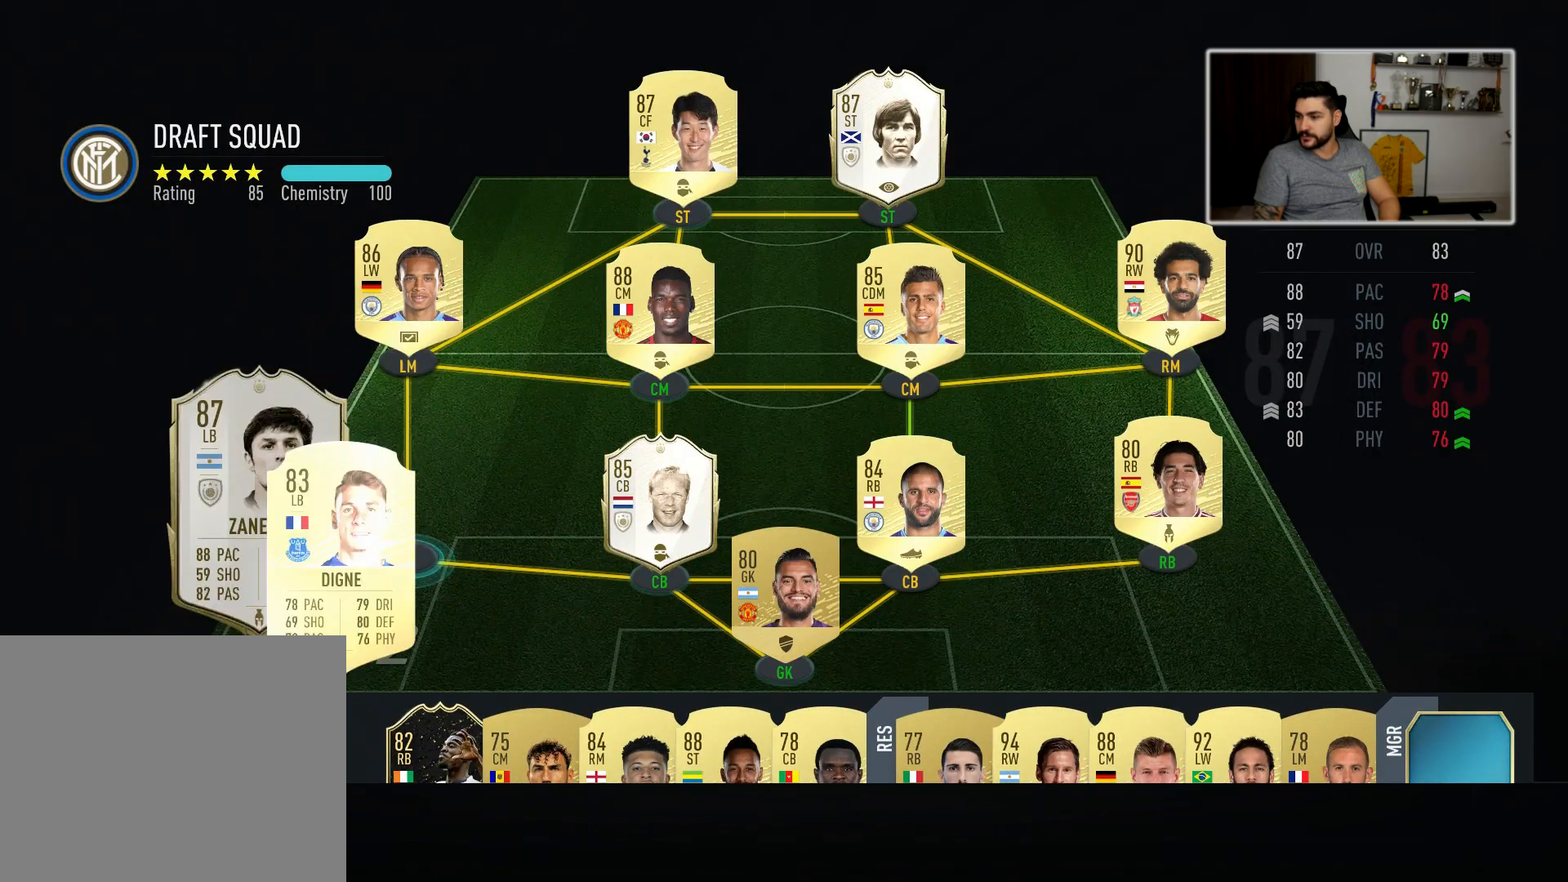
{"buttons": [], "left_stick": "center", "right_stick": "center", "events": []}
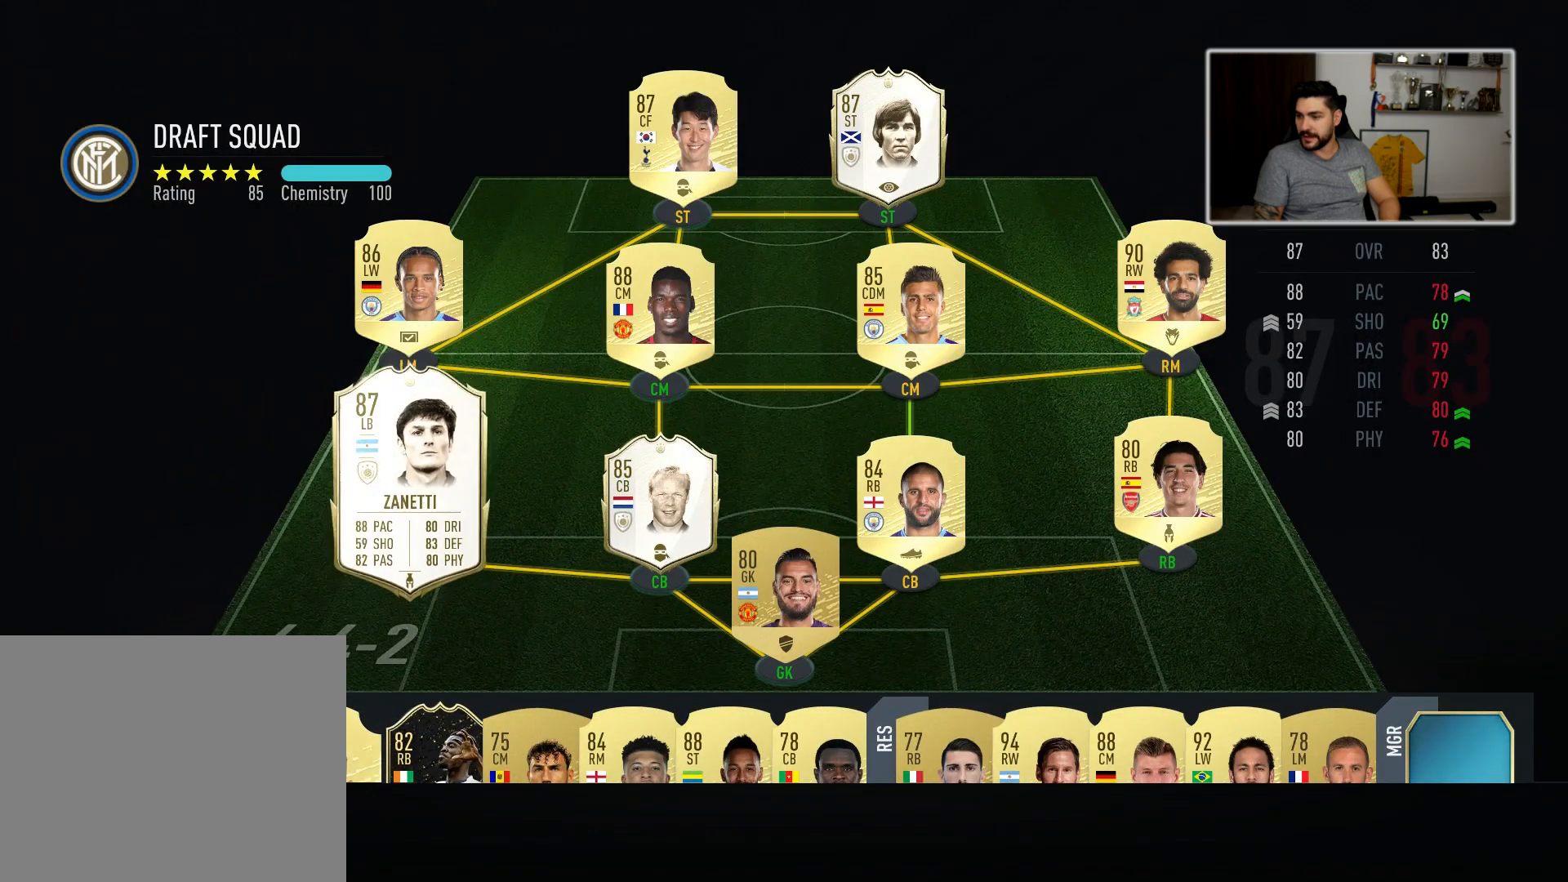
{"buttons": [], "left_stick": "center", "right_stick": "center", "events": []}
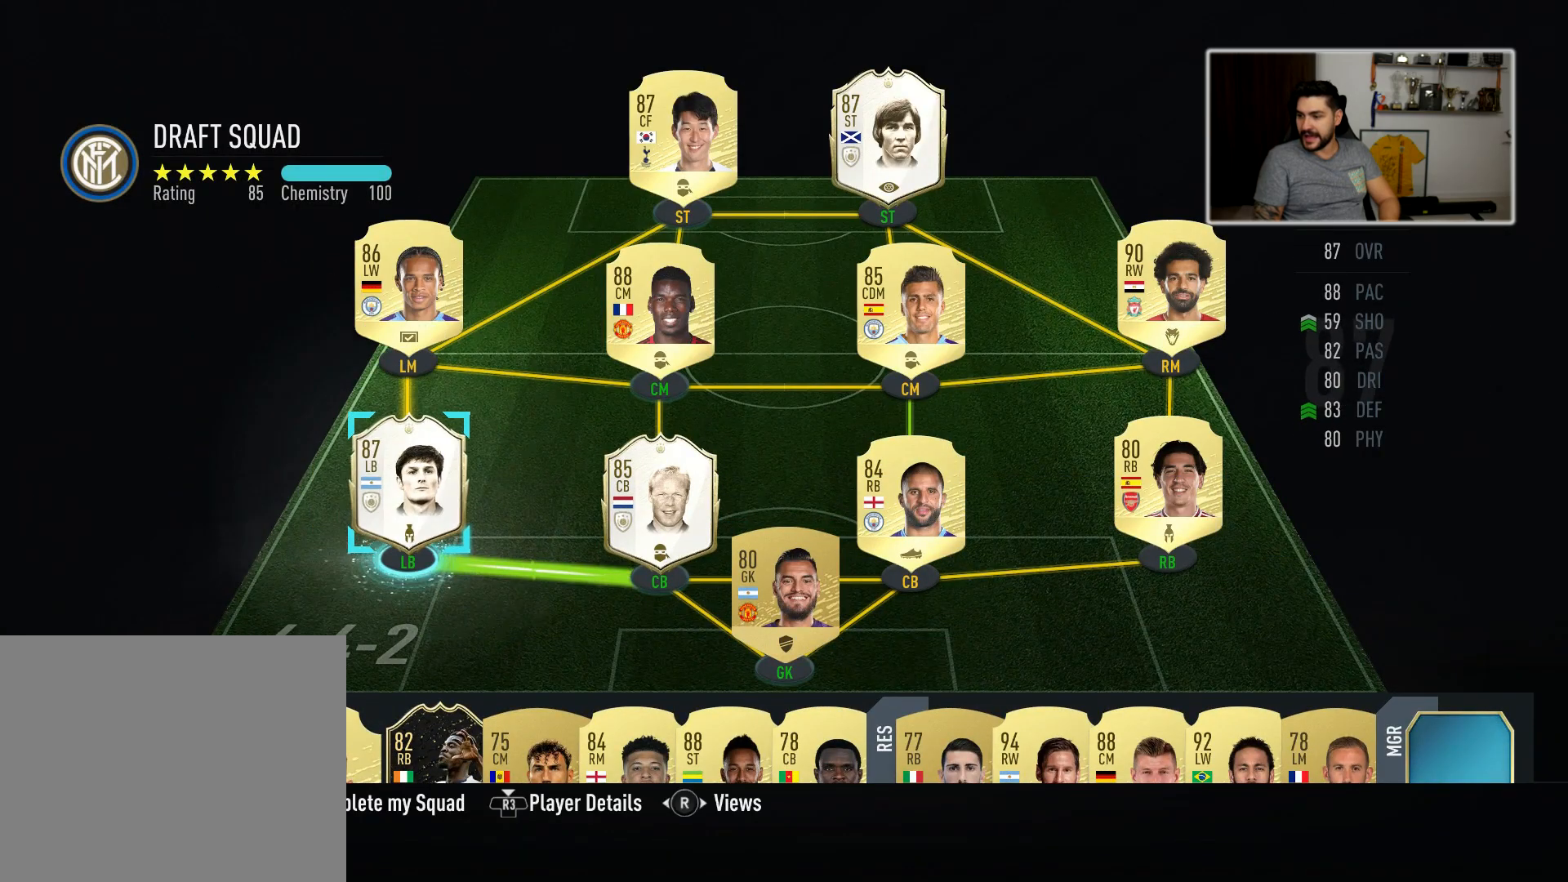
{"buttons": [], "left_stick": "center", "right_stick": "center", "events": []}
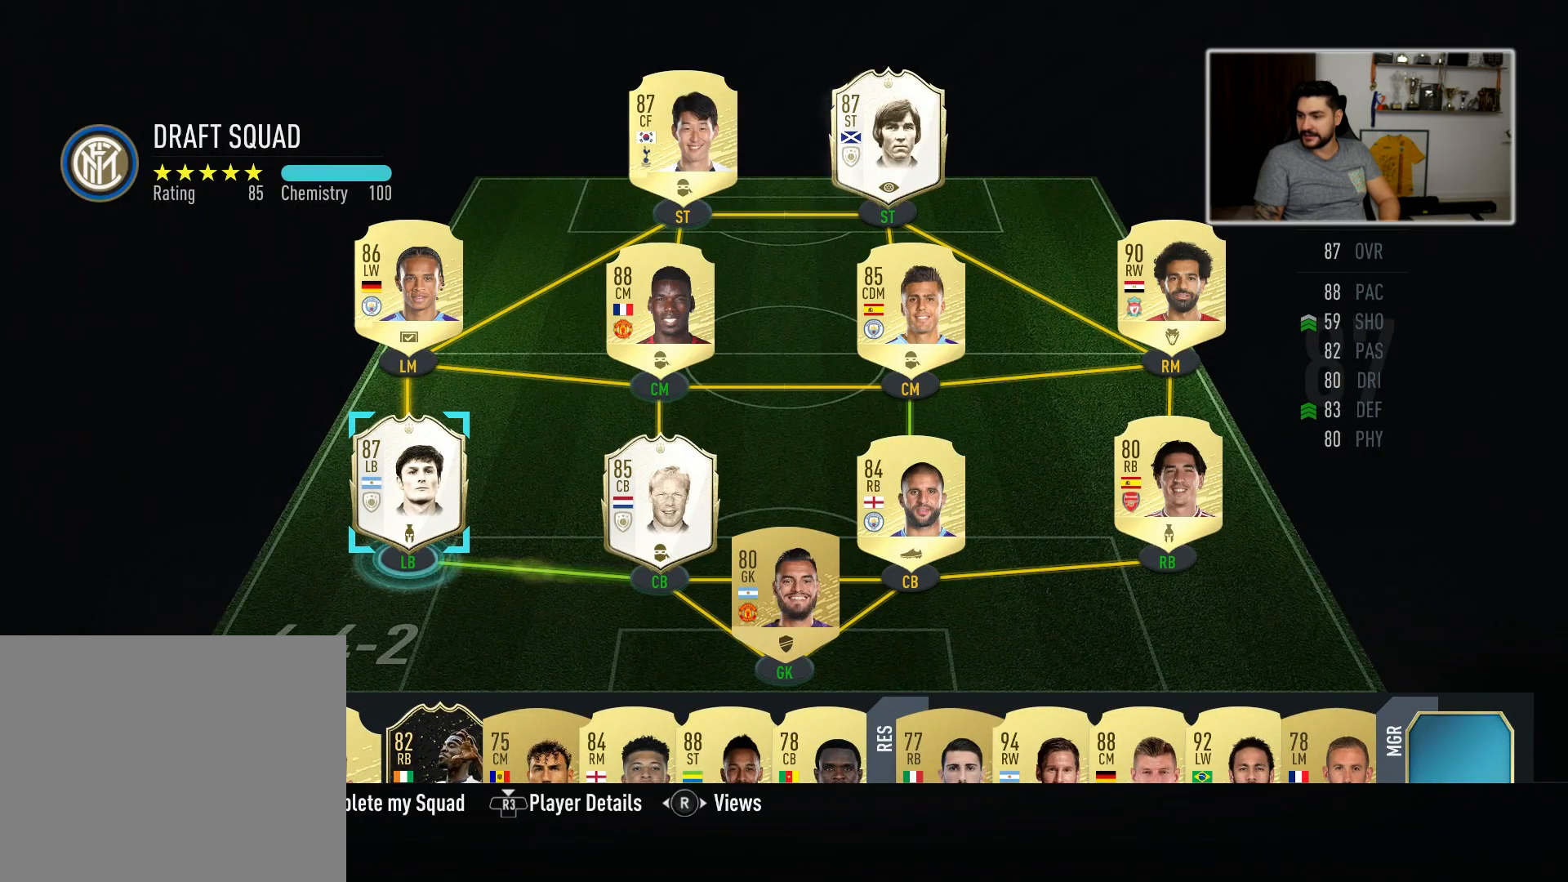
{"buttons": [], "left_stick": "down-left", "right_stick": "center", "events": [[100, "left_stick", "down"], [217, "left_stick", "center"], [417, "left_stick", "down-left"]]}
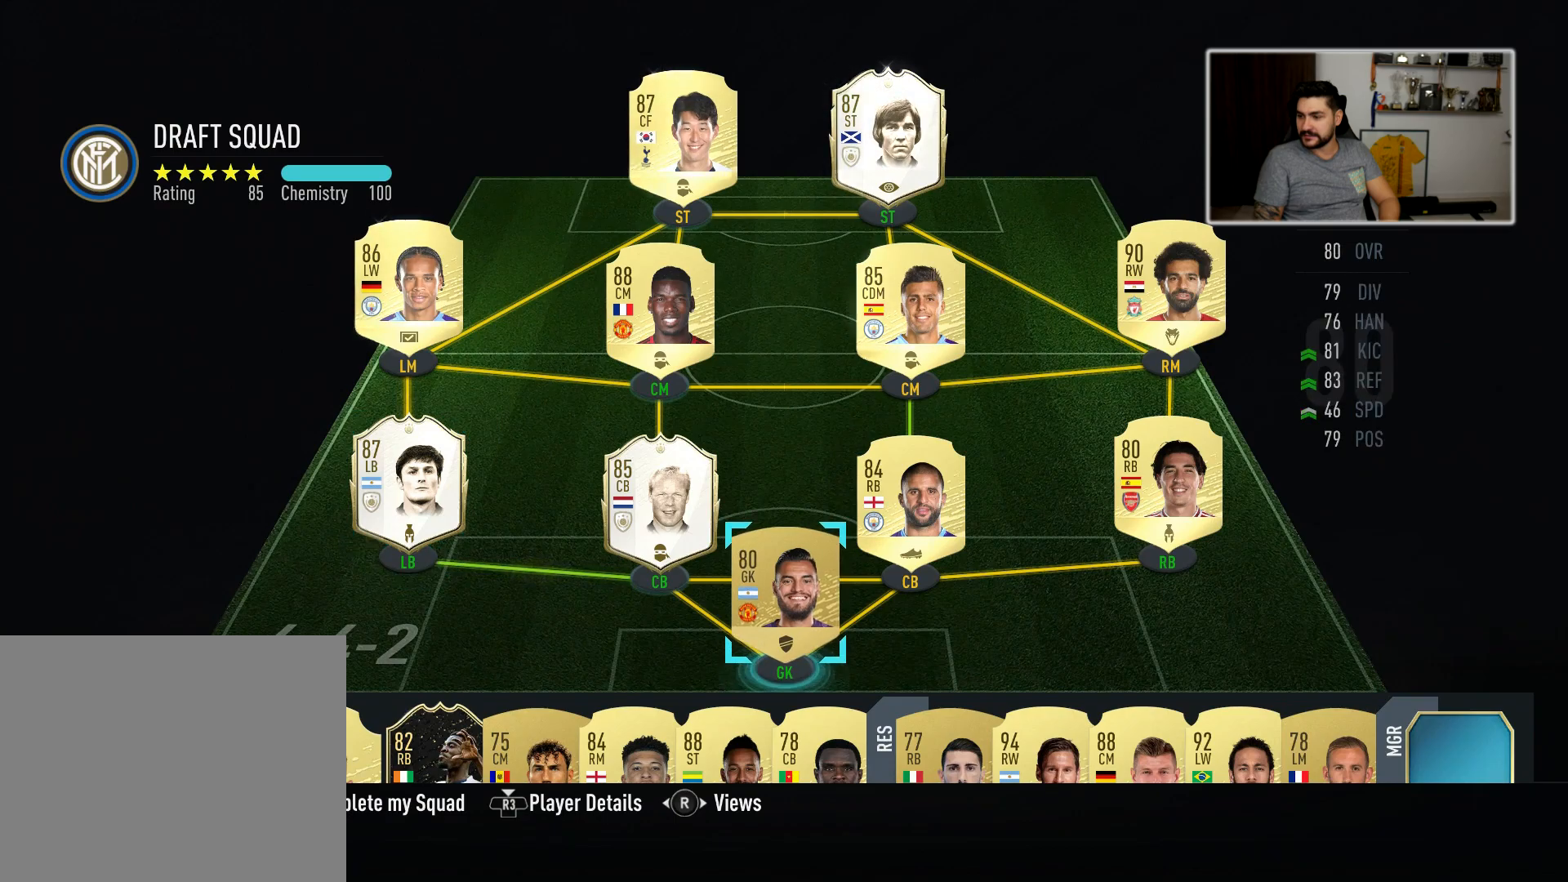
{"buttons": [], "left_stick": "left", "right_stick": "center", "events": [[33, "left_stick", "down"], [133, "left_stick", "center"], [483, "left_stick", "left"]]}
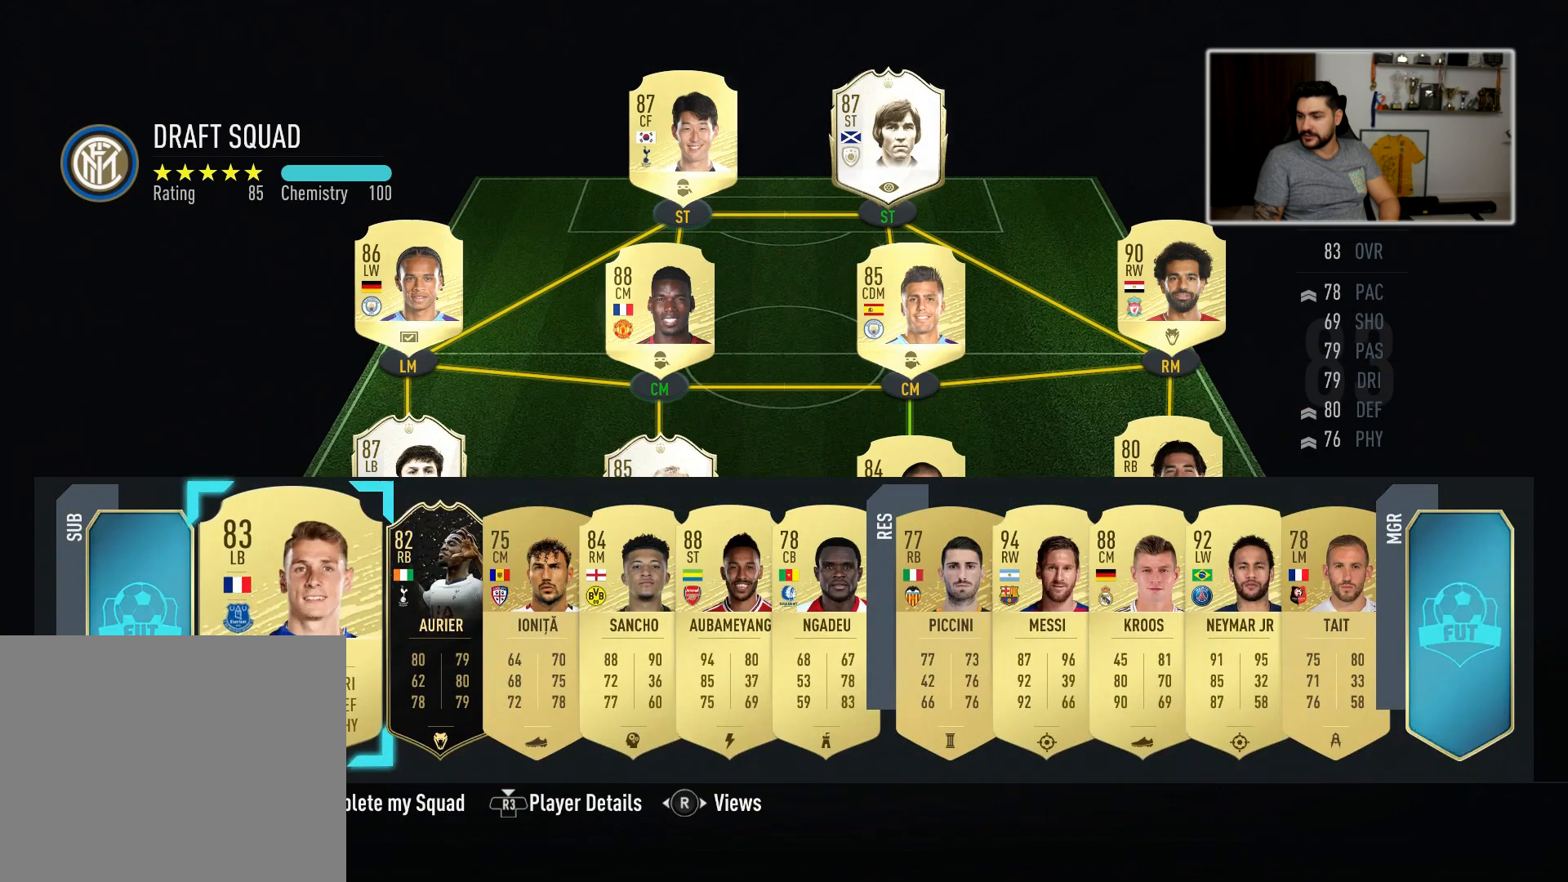
{"buttons": [], "left_stick": "center", "right_stick": "center", "events": [[100, "left_stick", "center"], [183, "CROSS", "down"], [267, "CROSS", "up"]]}
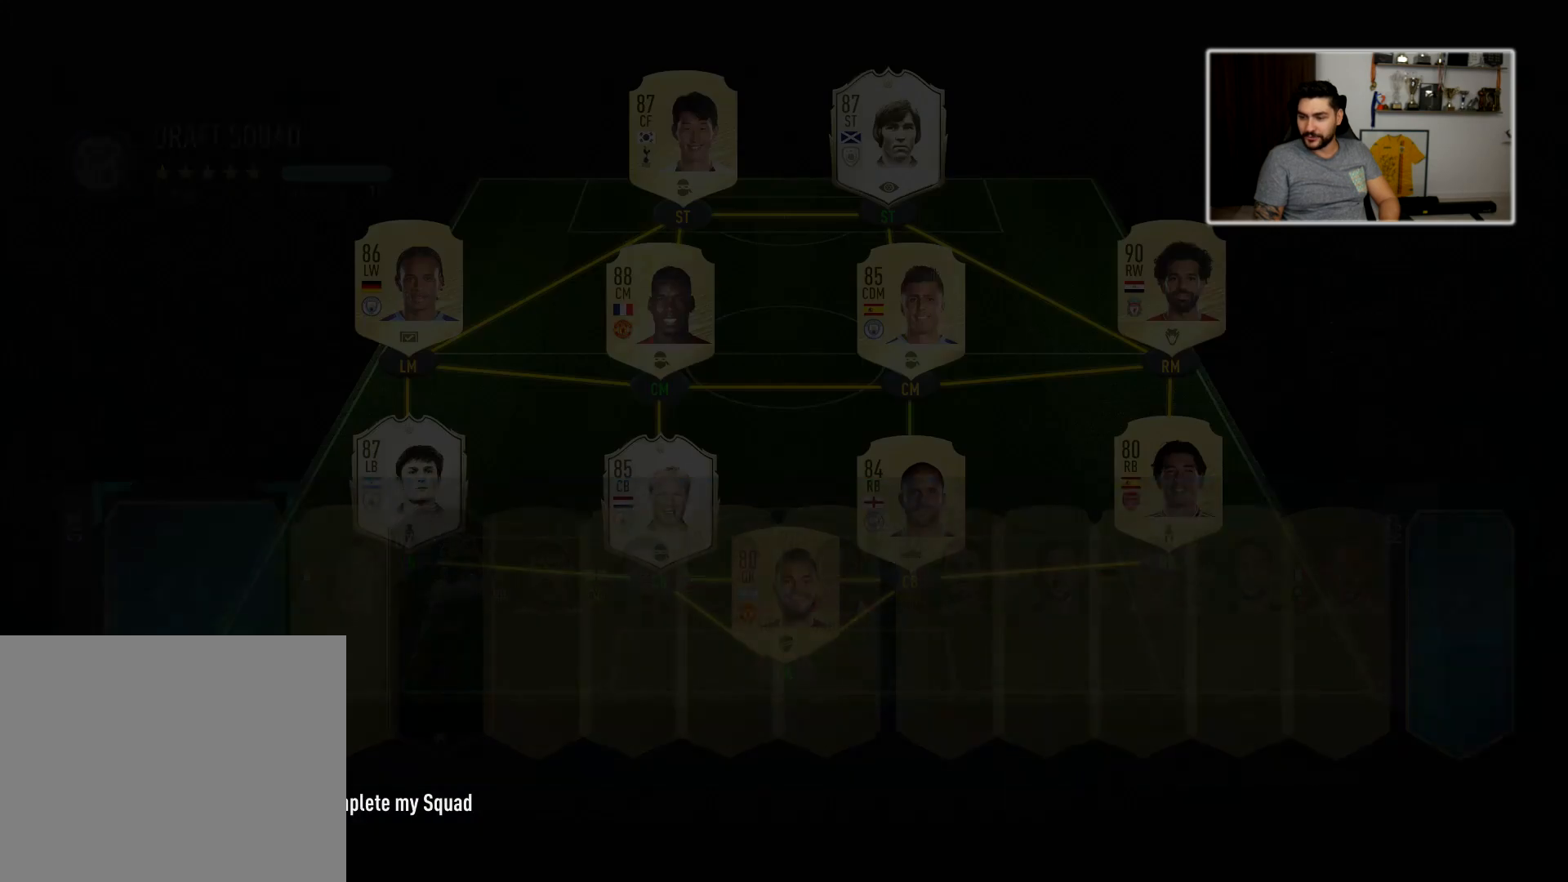
{"buttons": [], "left_stick": "center", "right_stick": "center", "events": []}
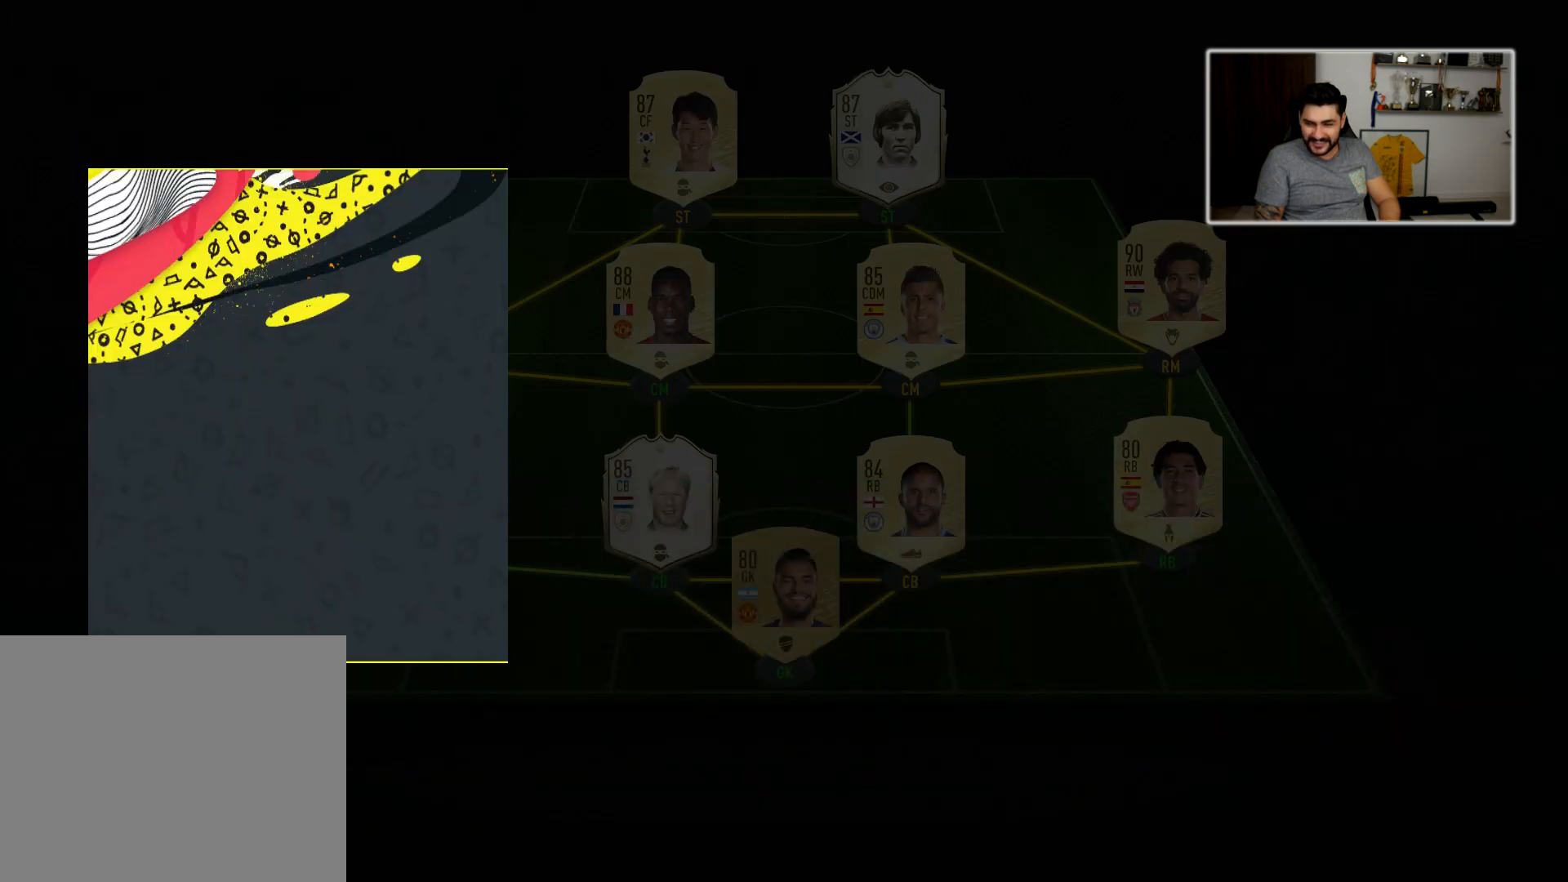
{"buttons": [], "left_stick": "center", "right_stick": "center", "events": []}
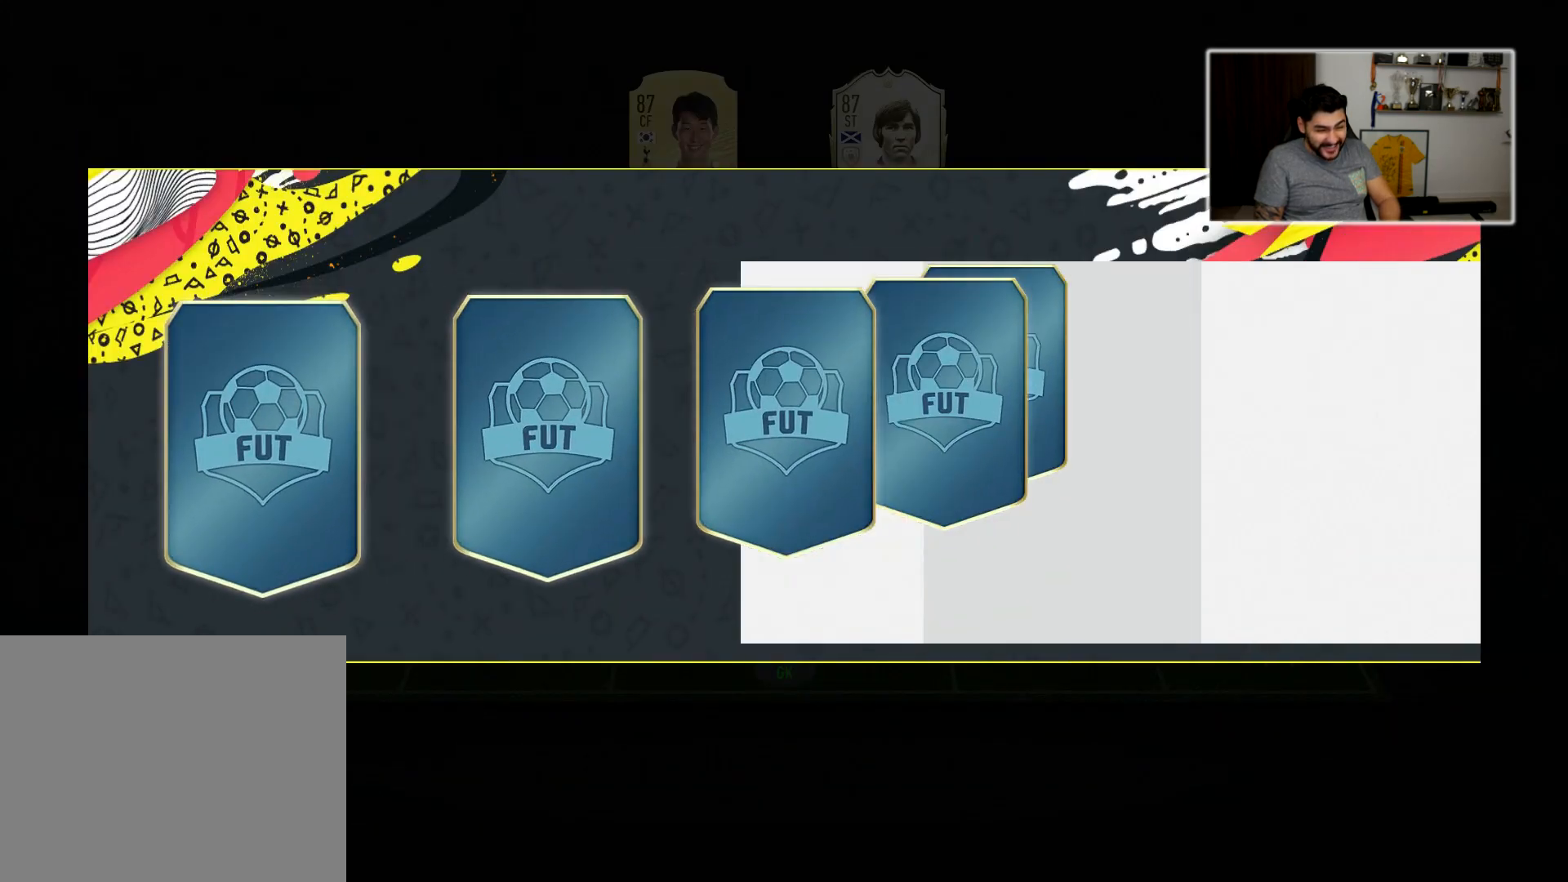
{"buttons": [], "left_stick": "center", "right_stick": "center", "events": []}
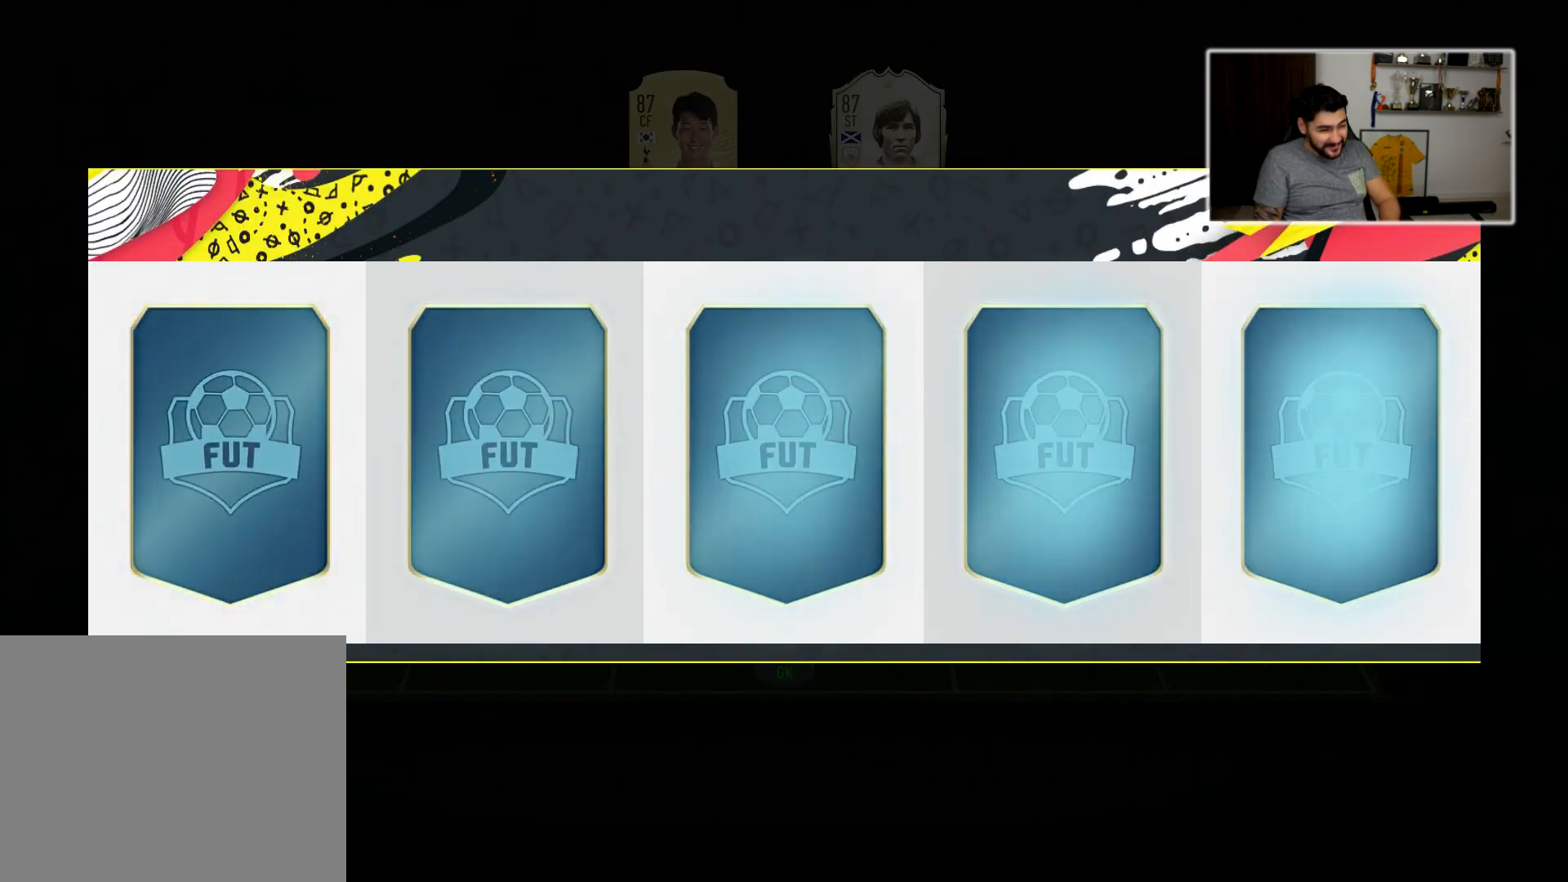
{"buttons": [], "left_stick": "center", "right_stick": "center", "events": []}
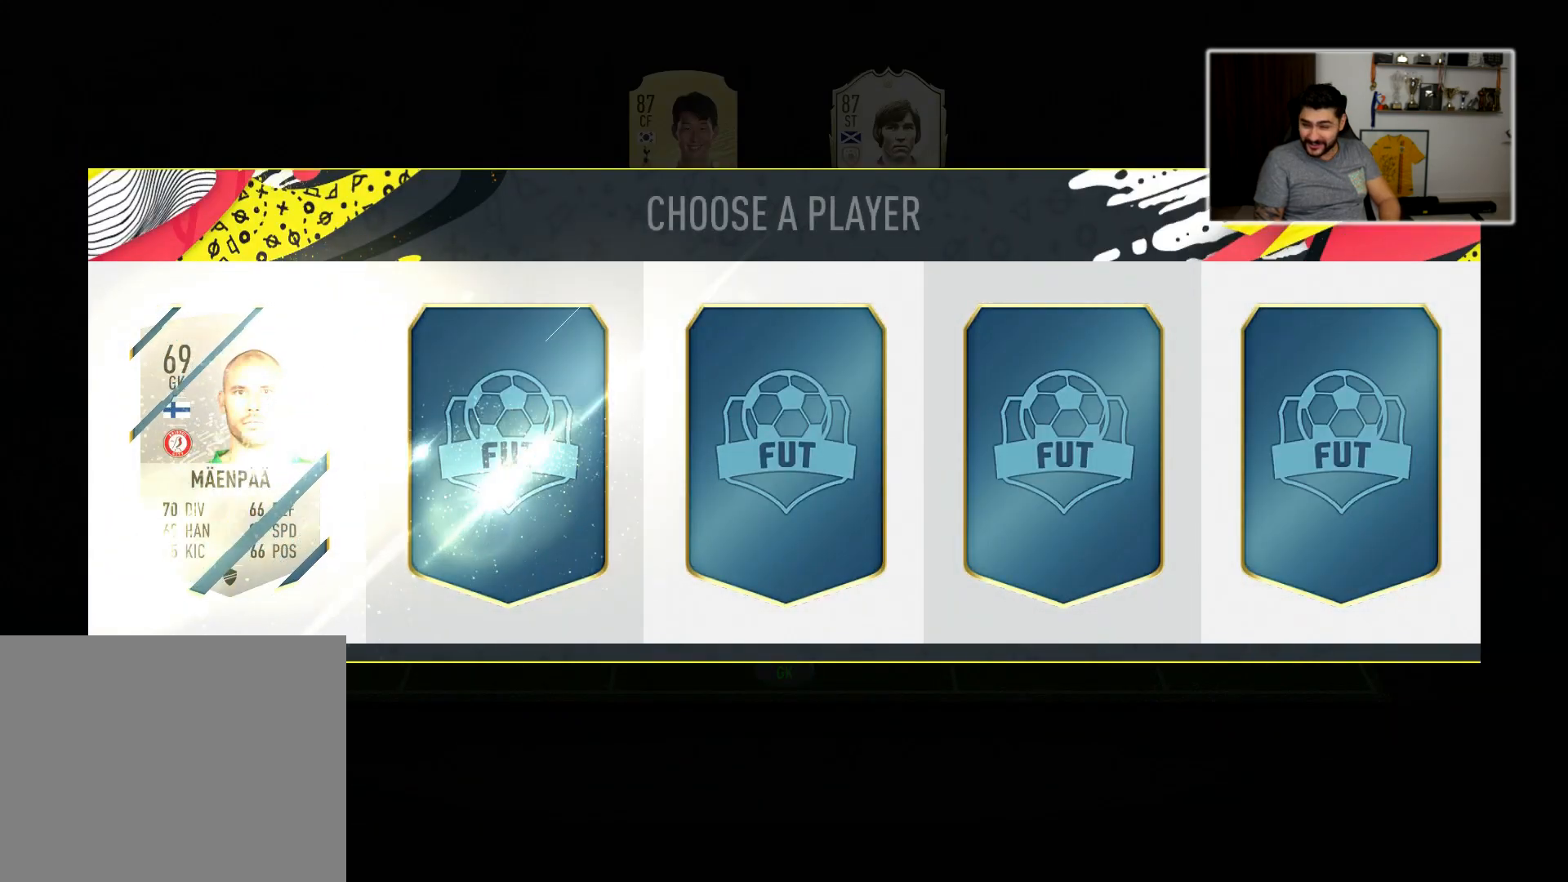
{"buttons": [], "left_stick": "center", "right_stick": "center", "events": []}
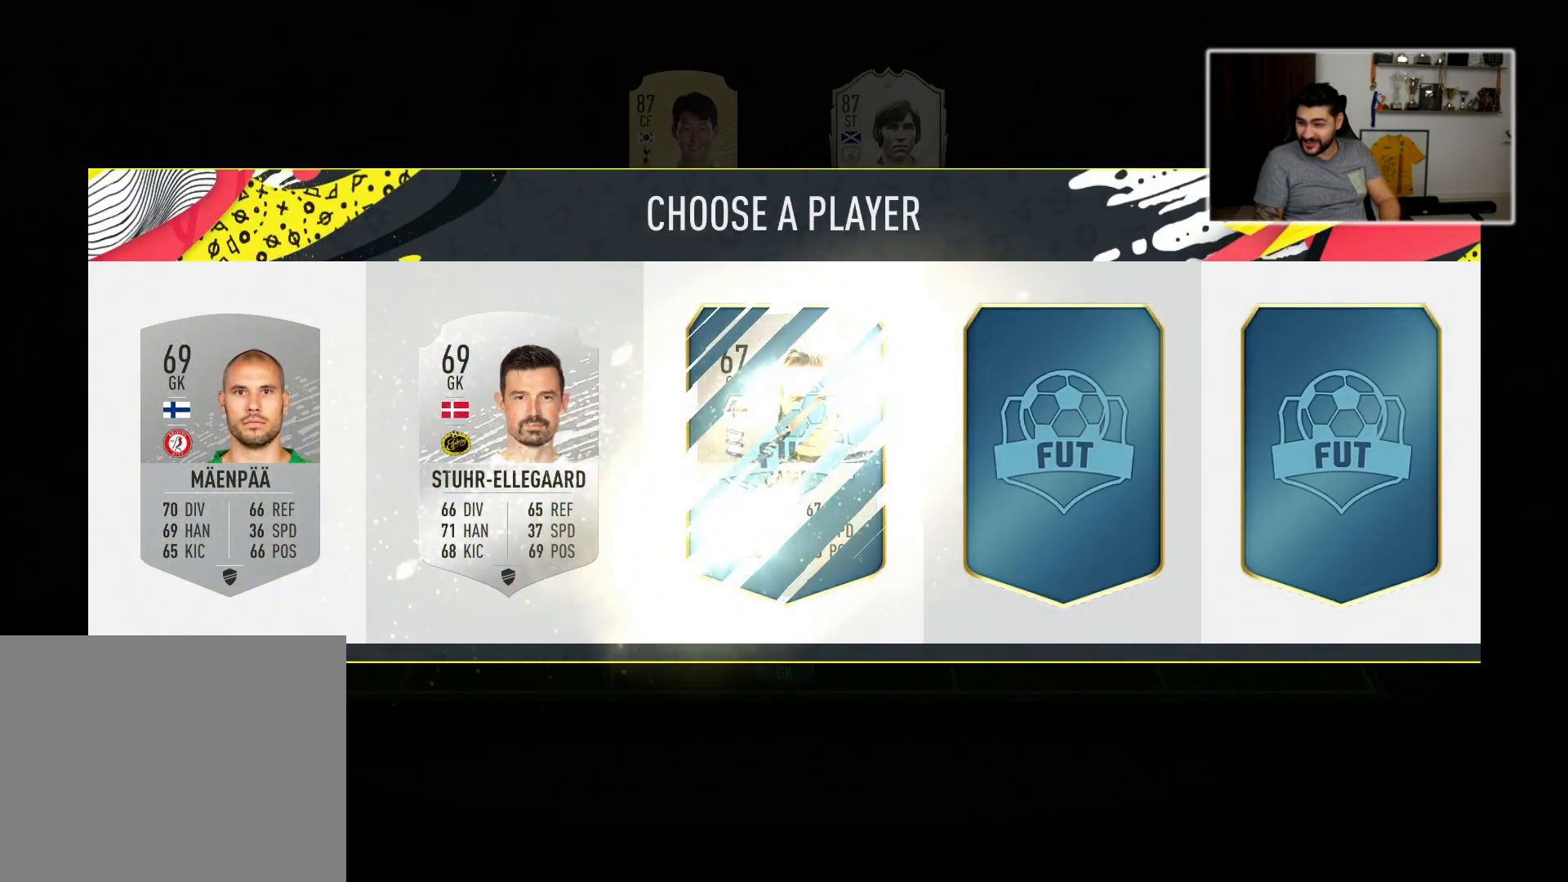
{"buttons": [], "left_stick": "center", "right_stick": "center", "events": []}
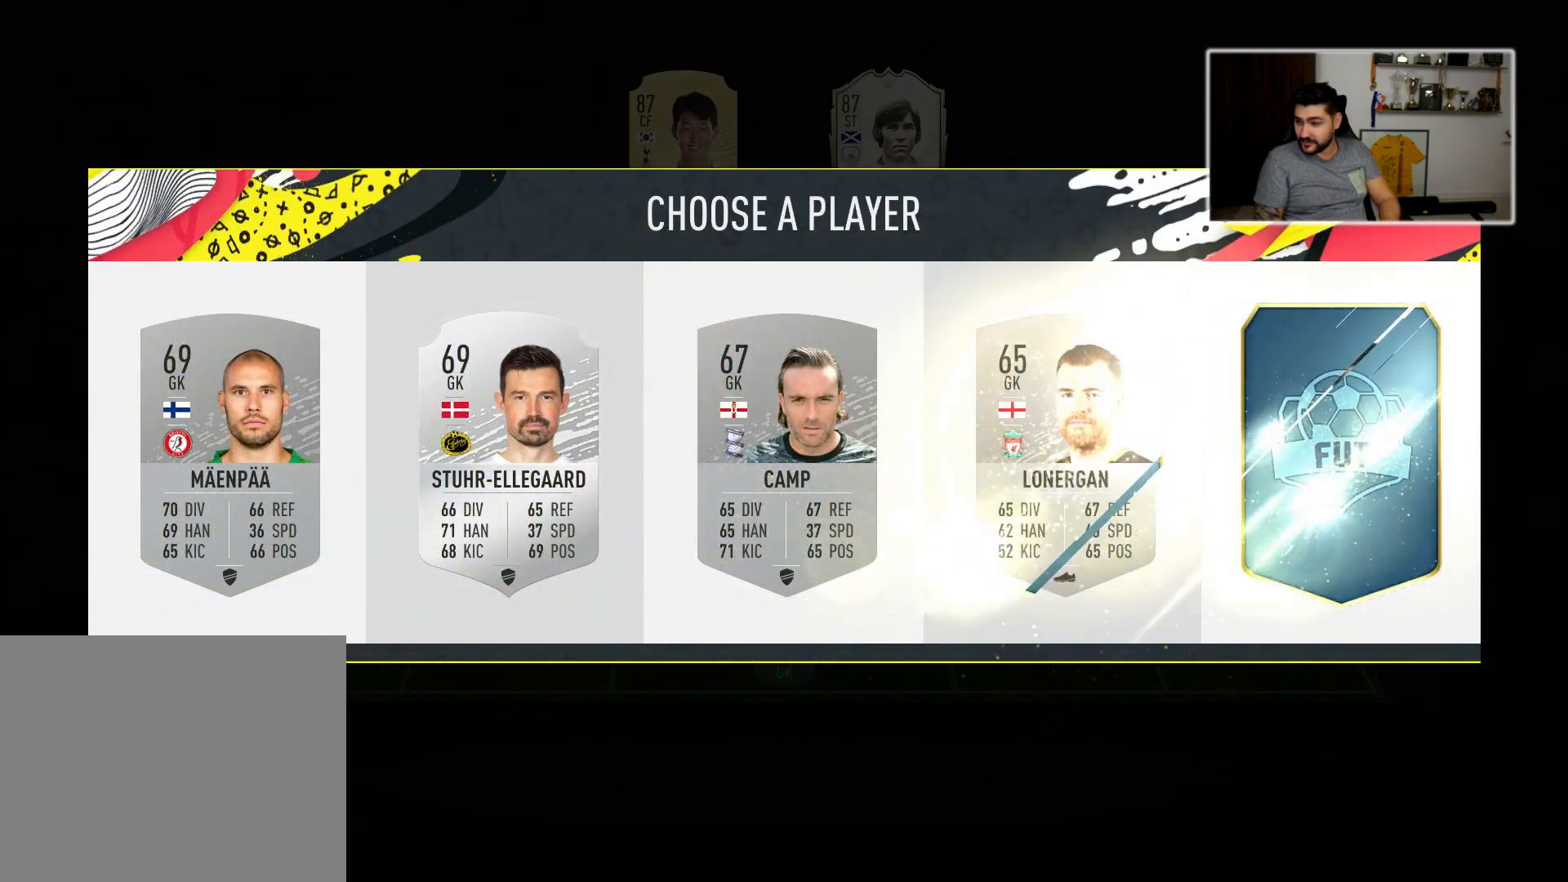
{"buttons": [], "left_stick": "center", "right_stick": "center", "events": []}
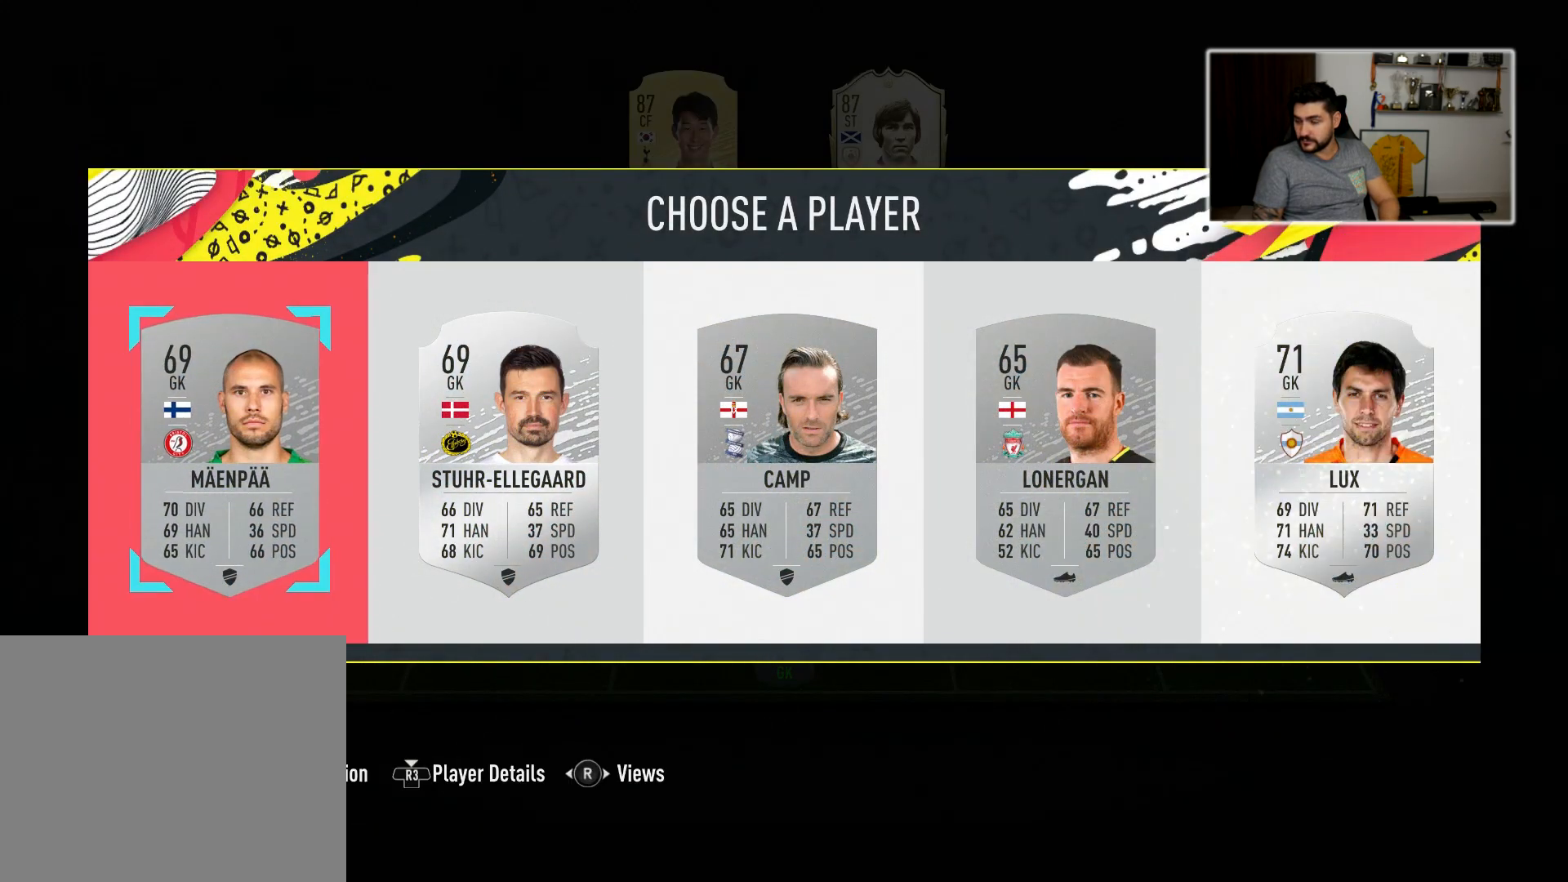
{"buttons": [], "left_stick": "center", "right_stick": "center", "events": []}
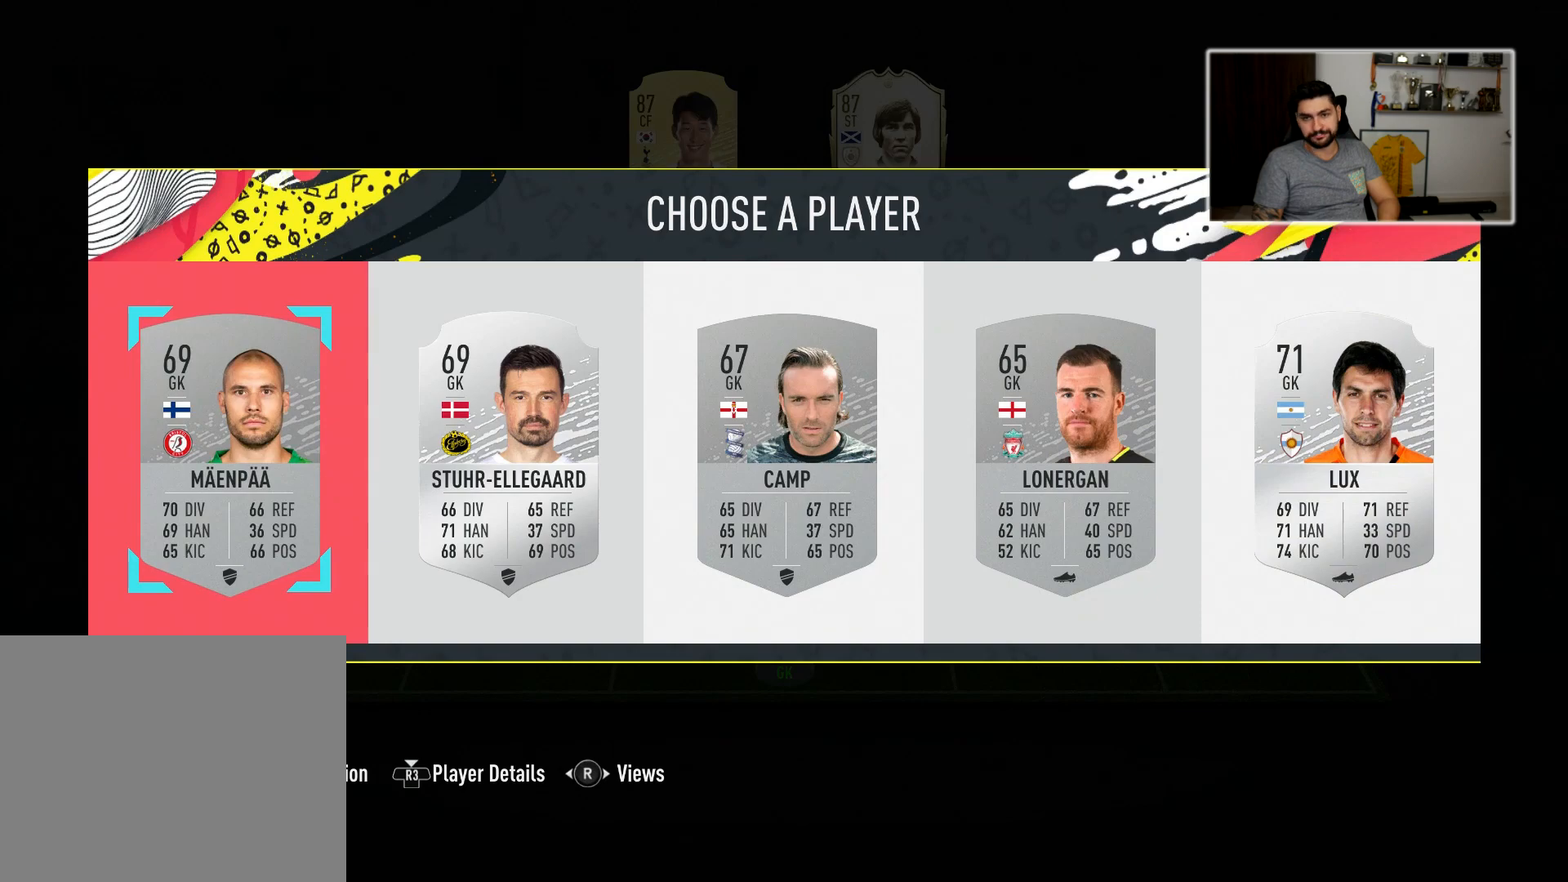
{"buttons": [], "left_stick": "right", "right_stick": "center", "events": [[383, "left_stick", "right"]]}
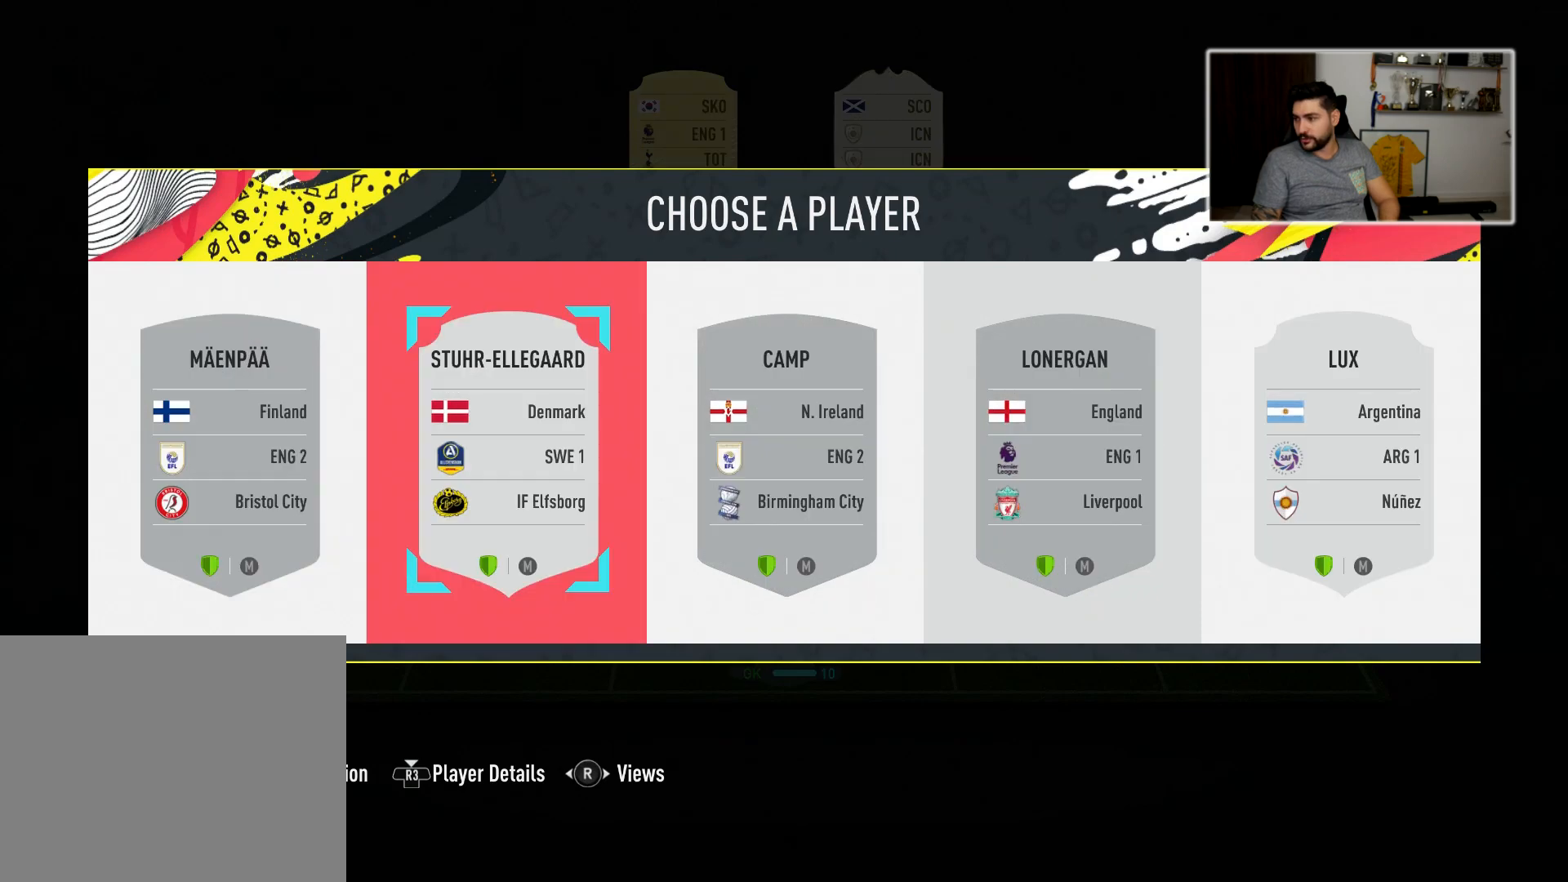
{"buttons": [], "left_stick": "center", "right_stick": "center", "events": [[17, "left_stick", "center"], [133, "left_stick", "right"], [217, "left_stick", "center"], [317, "left_stick", "right"], [383, "left_stick", "center"]]}
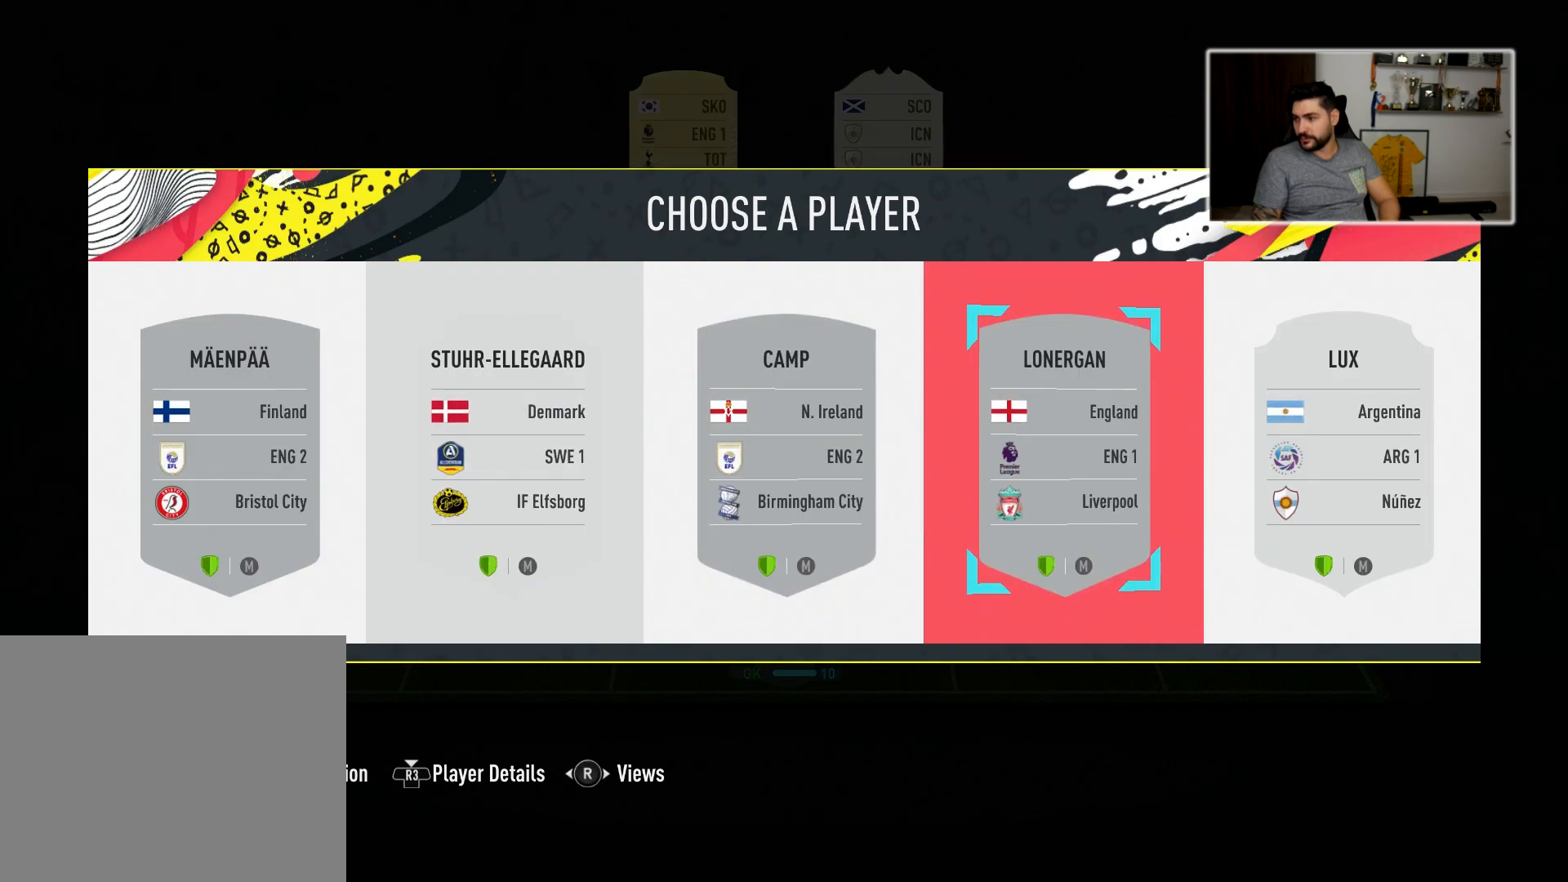
{"buttons": [], "left_stick": "center", "right_stick": "center", "events": [[67, "CROSS", "down"], [217, "CROSS", "up"]]}
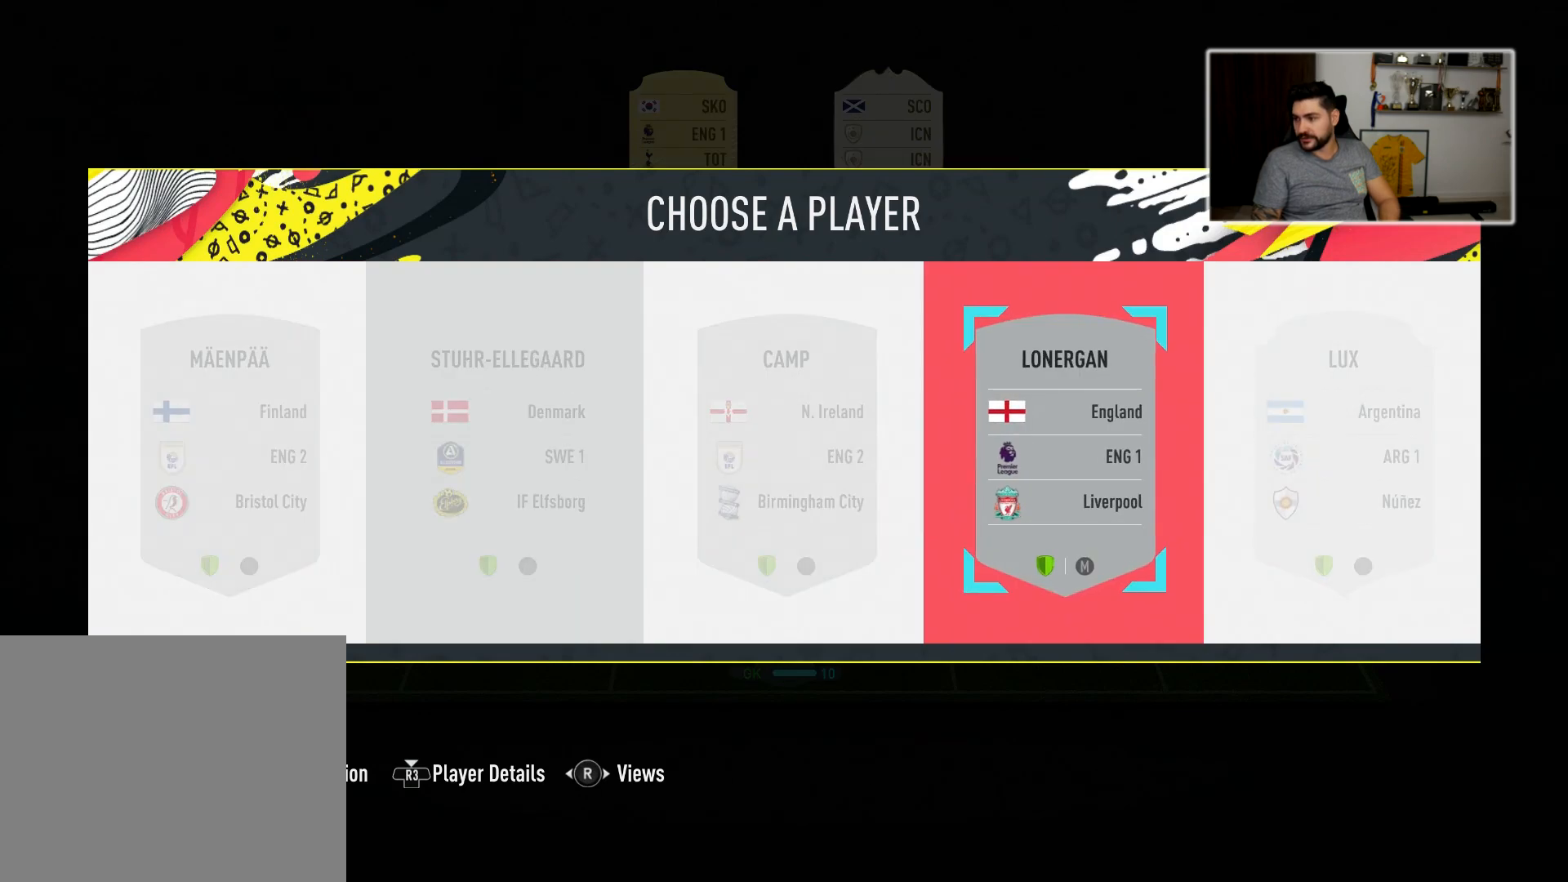
{"buttons": [], "left_stick": "up", "right_stick": "center", "events": [[450, "left_stick", "up"]]}
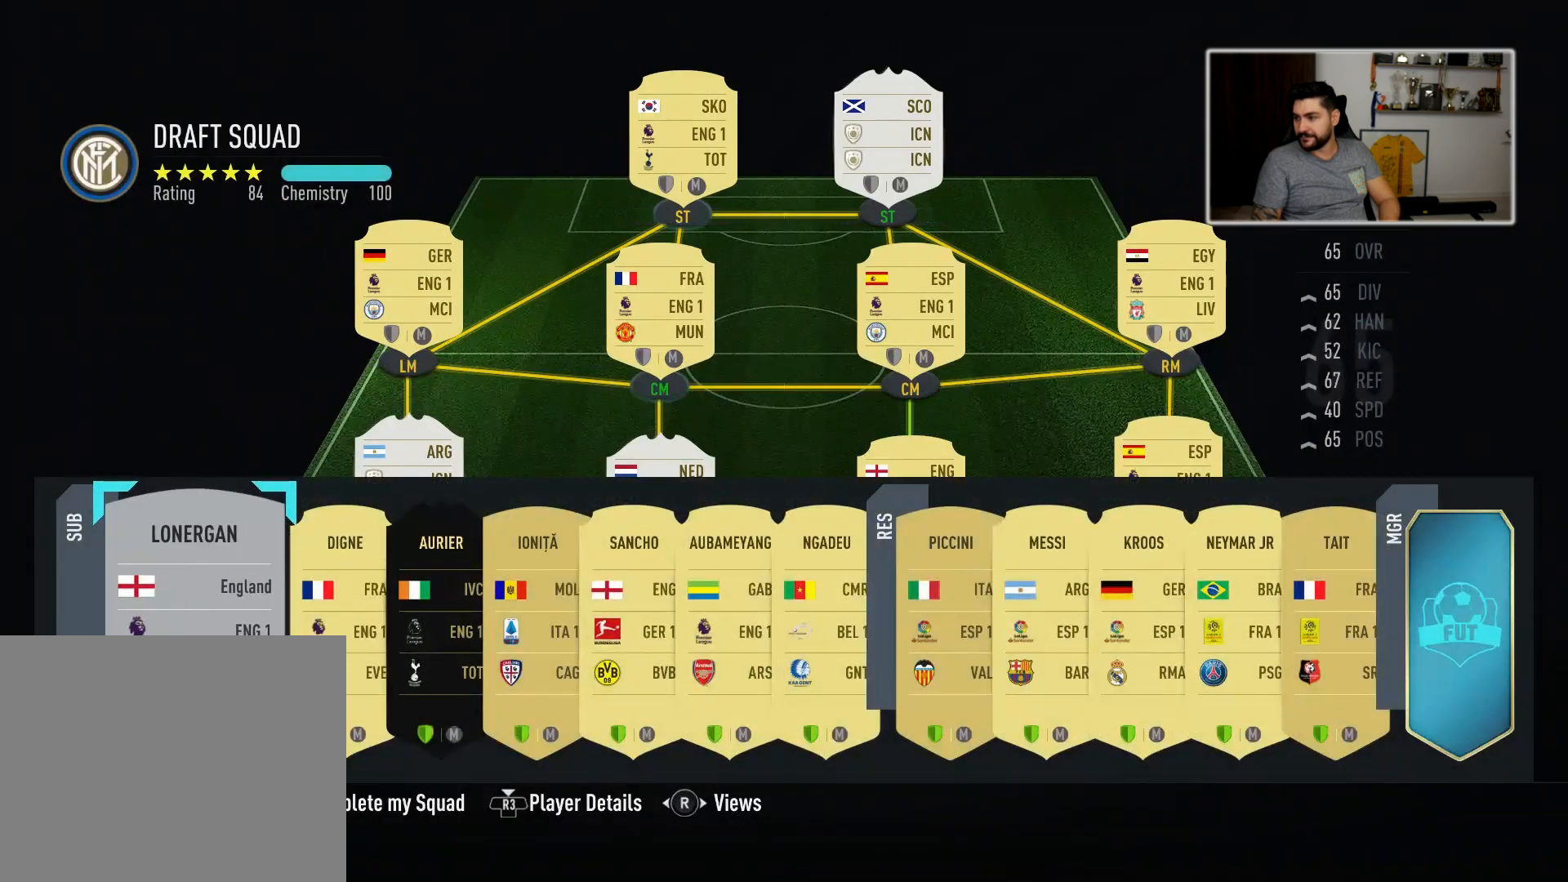
{"buttons": [], "left_stick": "down", "right_stick": "center", "events": [[50, "left_stick", "center"], [433, "left_stick", "down"]]}
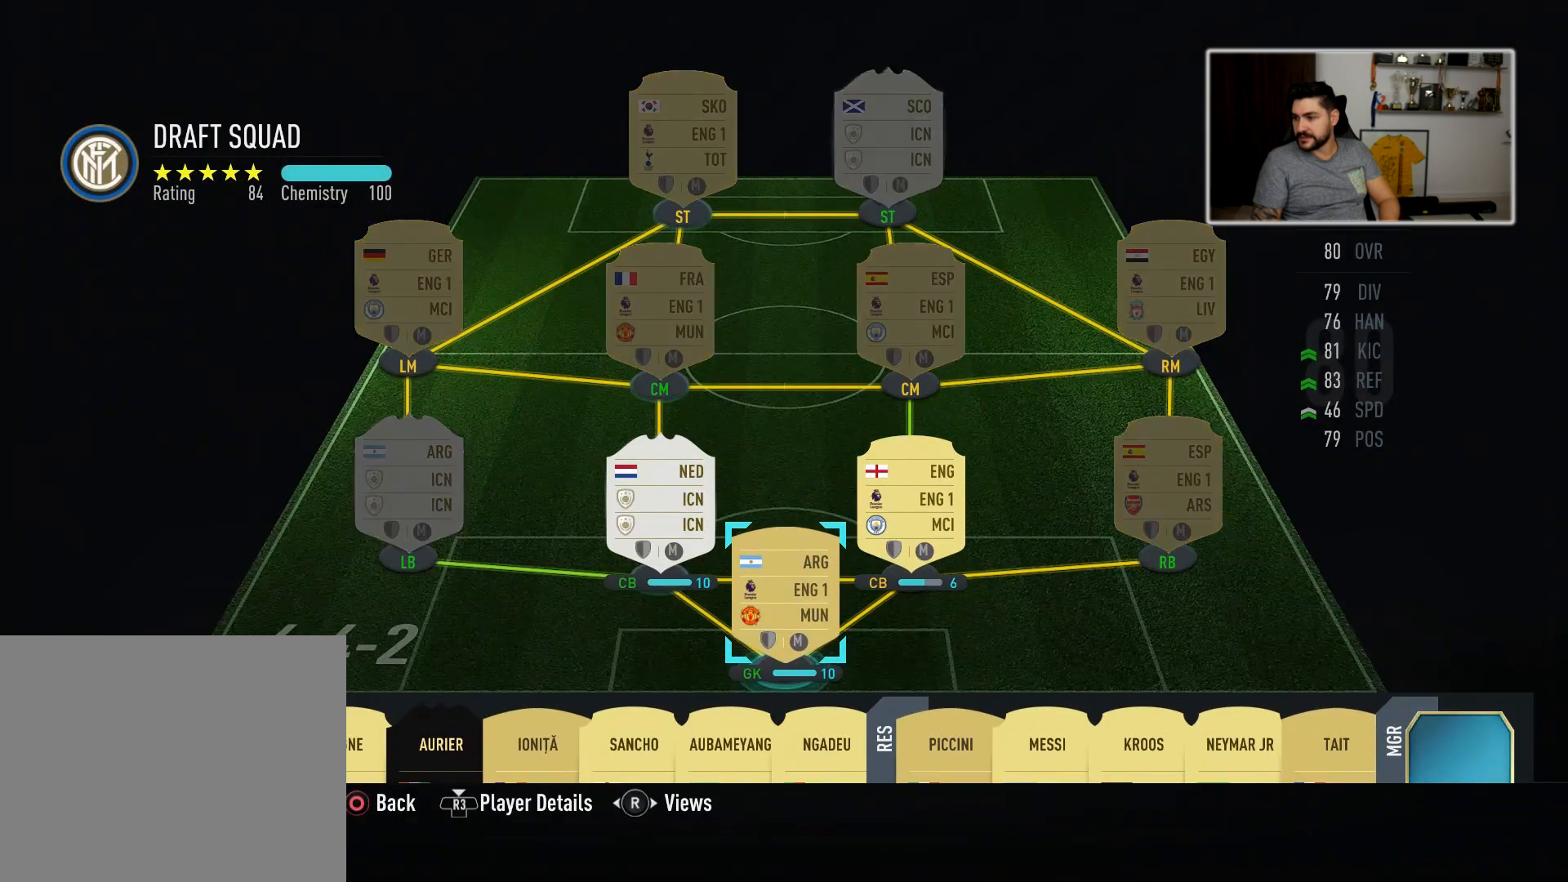
{"buttons": [], "left_stick": "center", "right_stick": "center", "events": [[33, "left_stick", "center"], [83, "right_stick", "right"], [300, "right_stick", "center"]]}
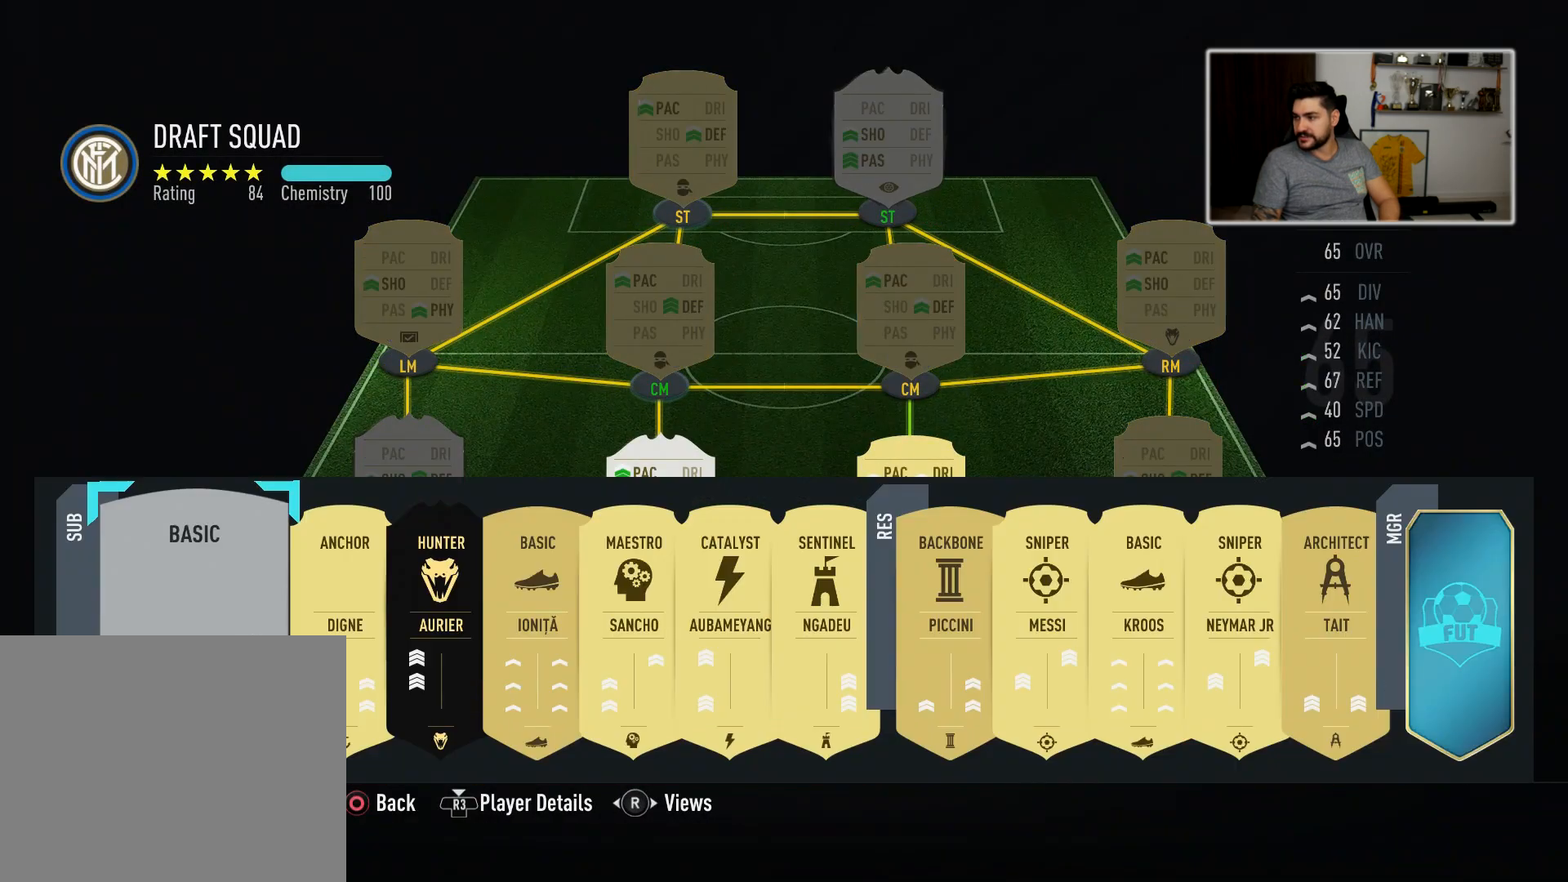
{"buttons": [], "left_stick": "center", "right_stick": "center", "events": [[117, "right_stick", "right"], [217, "right_stick", "center"]]}
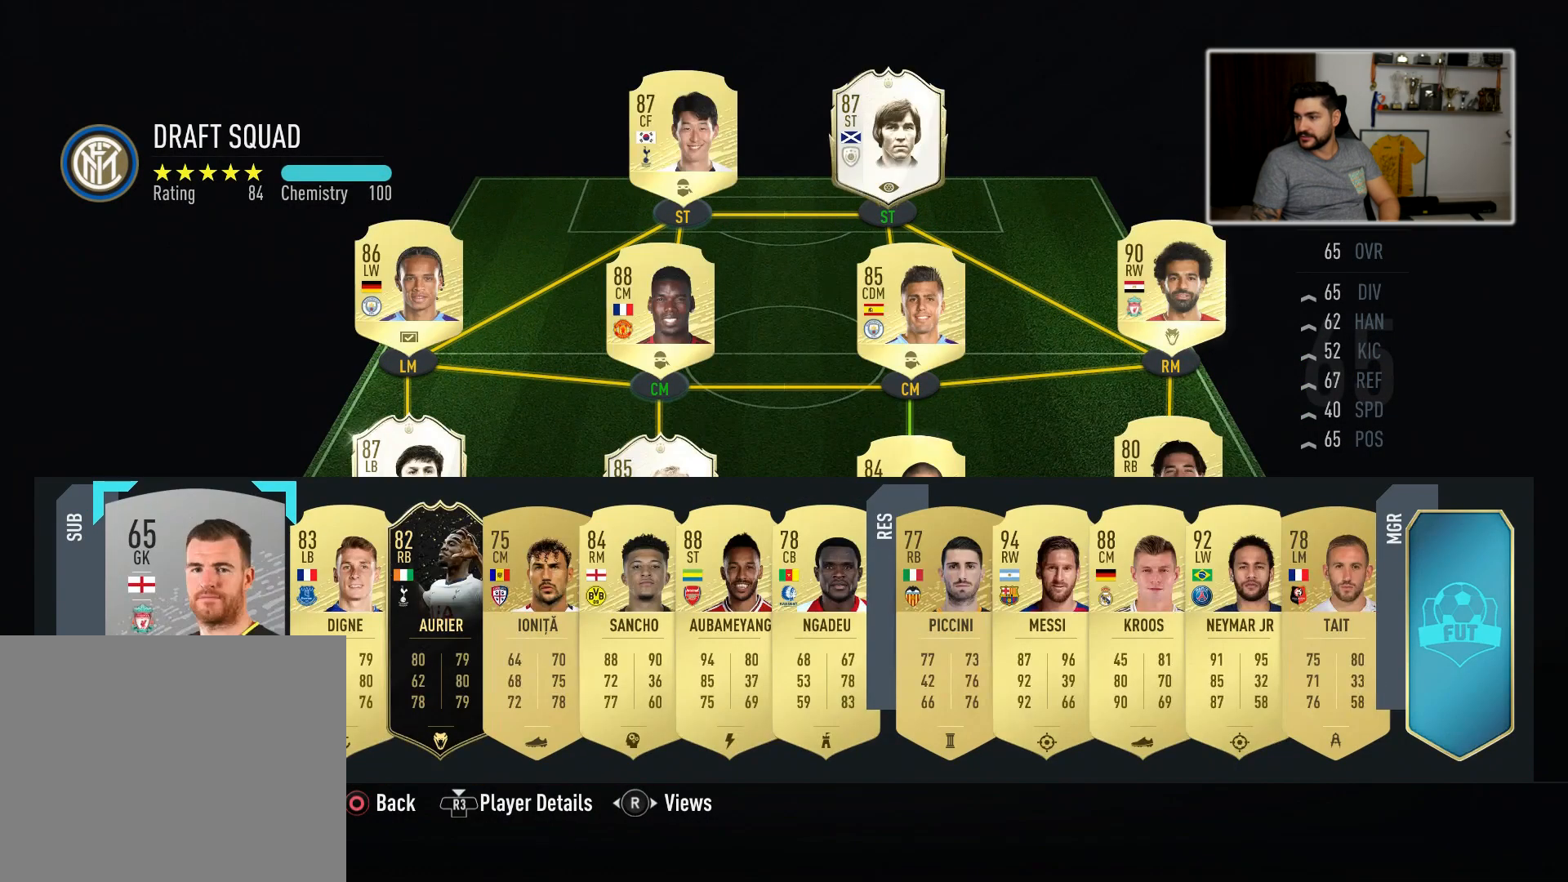
{"buttons": [], "left_stick": "center", "right_stick": "center", "events": [[333, "left_stick", "right"], [433, "left_stick", "center"]]}
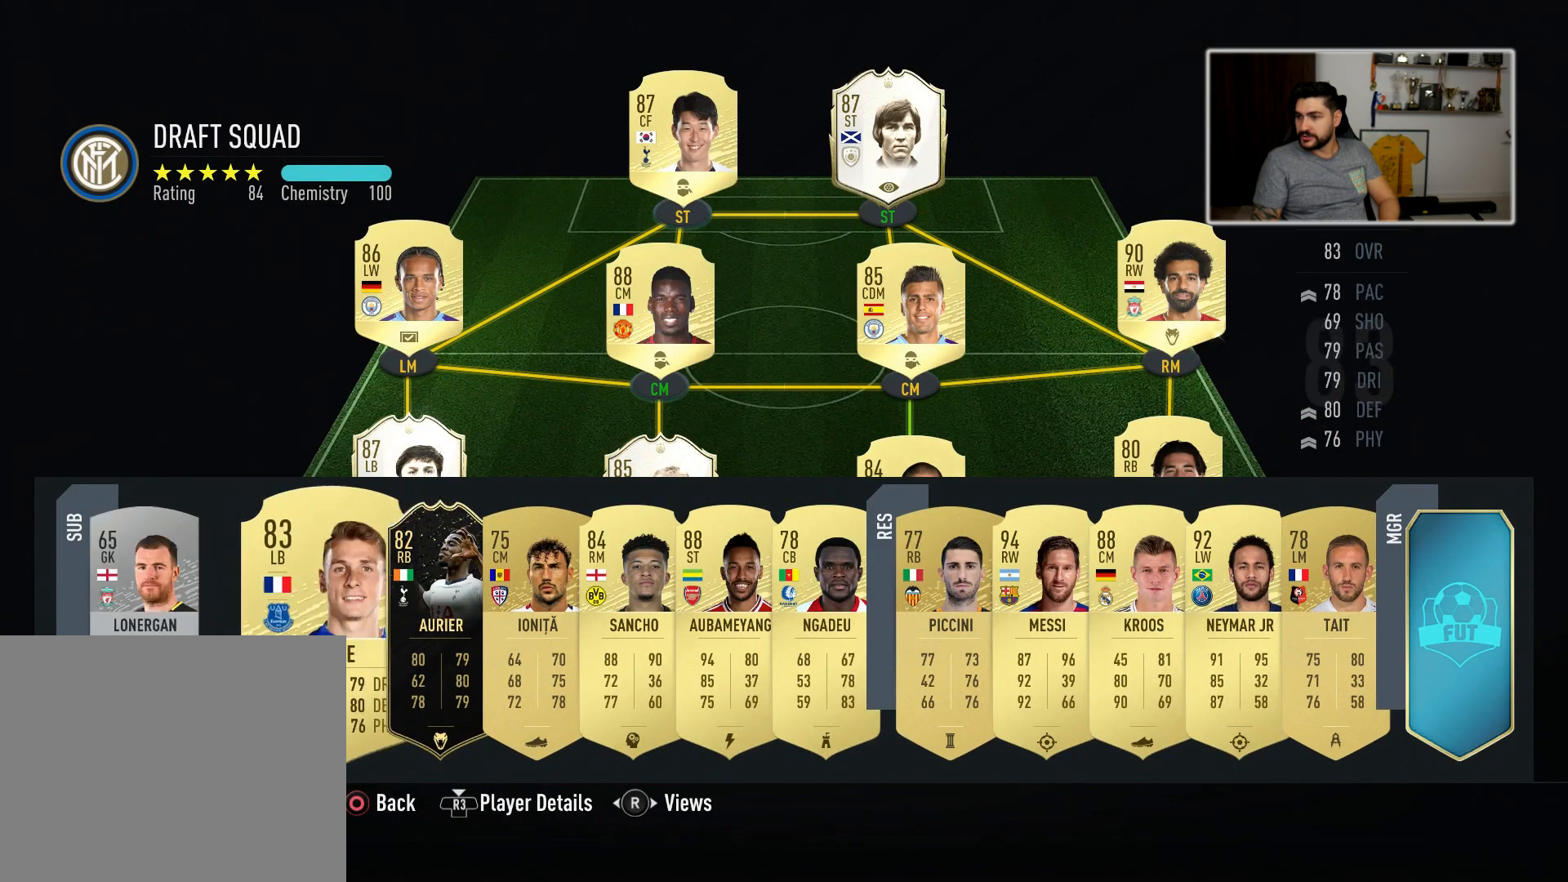
{"buttons": [], "left_stick": "center", "right_stick": "center", "events": [[150, "left_stick", "right"], [200, "left_stick", "center"], [250, "left_stick", "right"], [367, "left_stick", "center"], [417, "left_stick", "right"], [467, "left_stick", "center"]]}
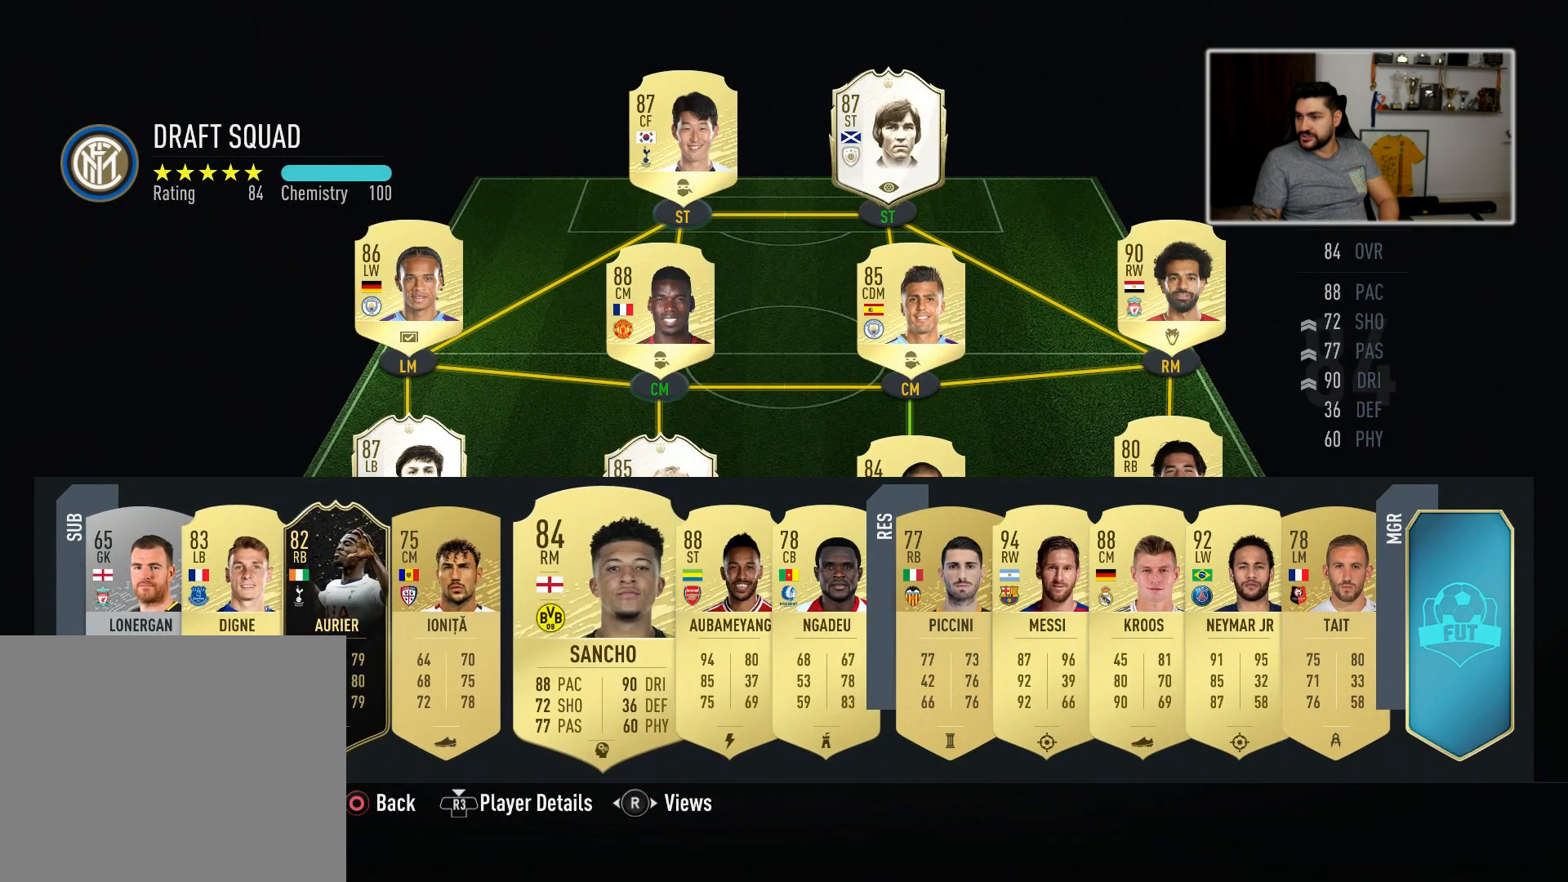
{"buttons": [], "left_stick": "center", "right_stick": "center", "events": [[50, "left_stick", "right"], [100, "left_stick", "center"], [167, "left_stick", "right"], [383, "left_stick", "center"]]}